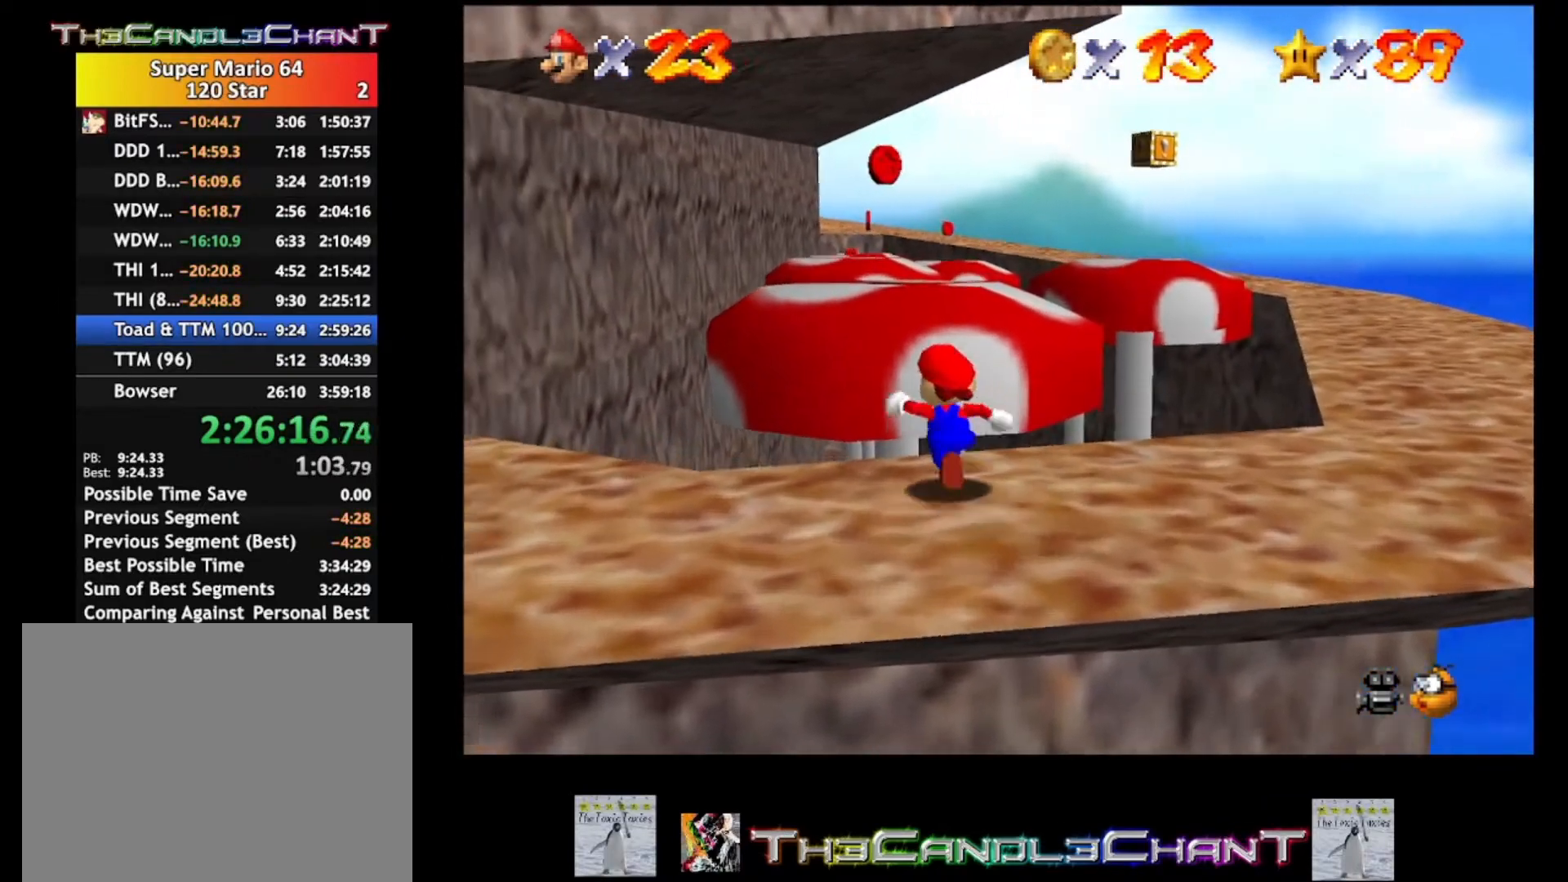
Gameplay with a controller (Xbox layout); each line is a JSON object with the inputs held at the frame after it. "events" lists button and stick changes between this image and that frame as [ms after this image, input, new state], when the widget could be followed in between.
{"buttons": [], "left_stick": "up", "right_stick": "center", "events": [[67, "A", "down"], [400, "A", "up"]]}
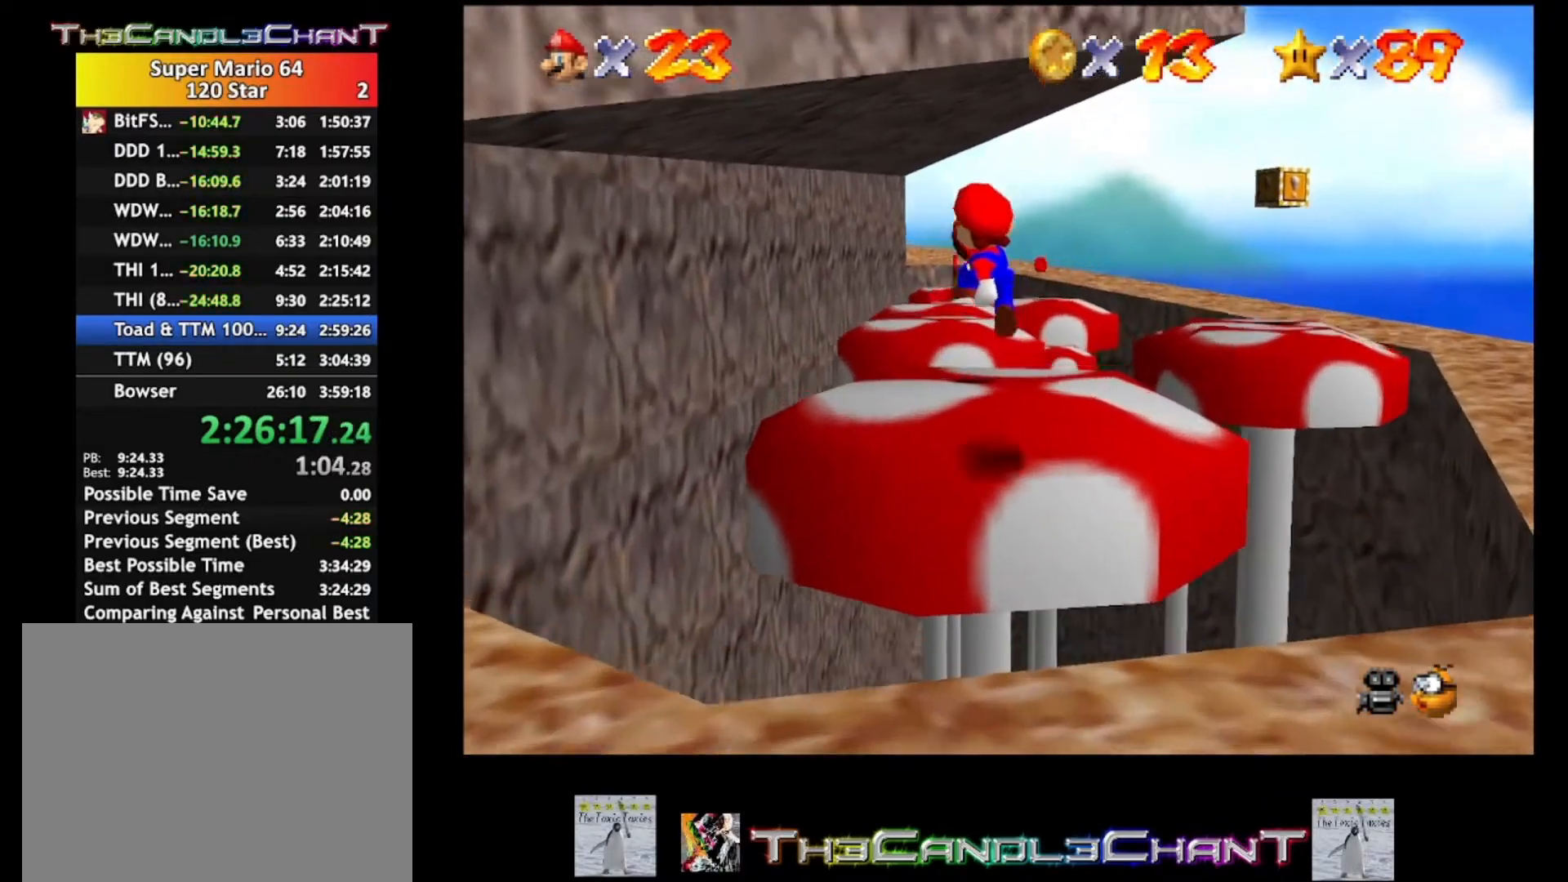
{"buttons": ["A"], "left_stick": "up", "right_stick": "center", "events": [[400, "A", "down"]]}
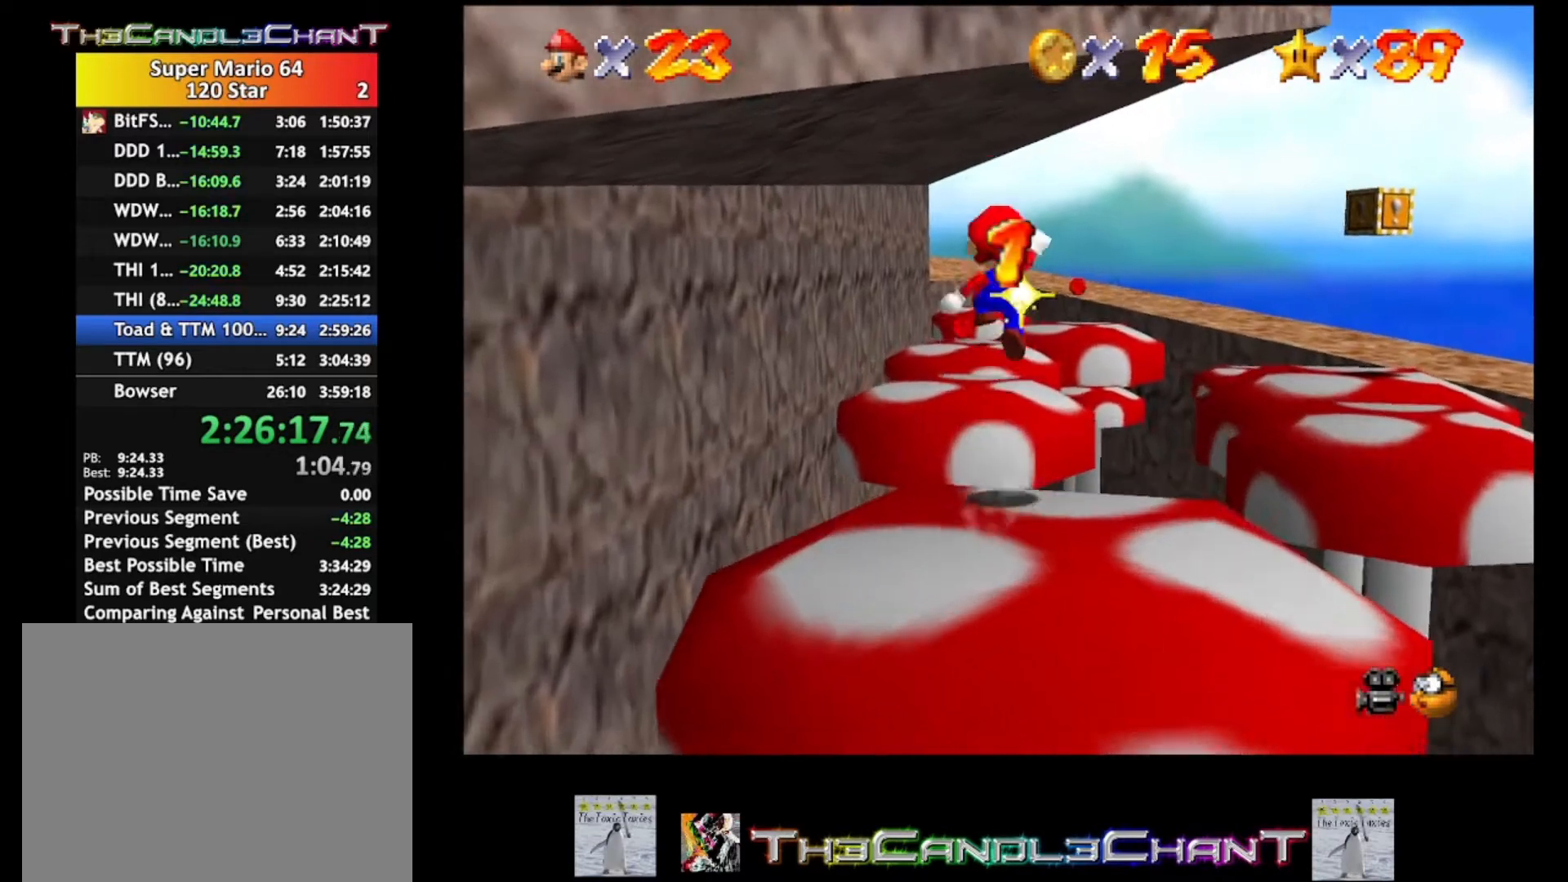
{"buttons": [], "left_stick": "up-left", "right_stick": "center", "events": [[200, "A", "up"], [333, "left_stick", "up-left"]]}
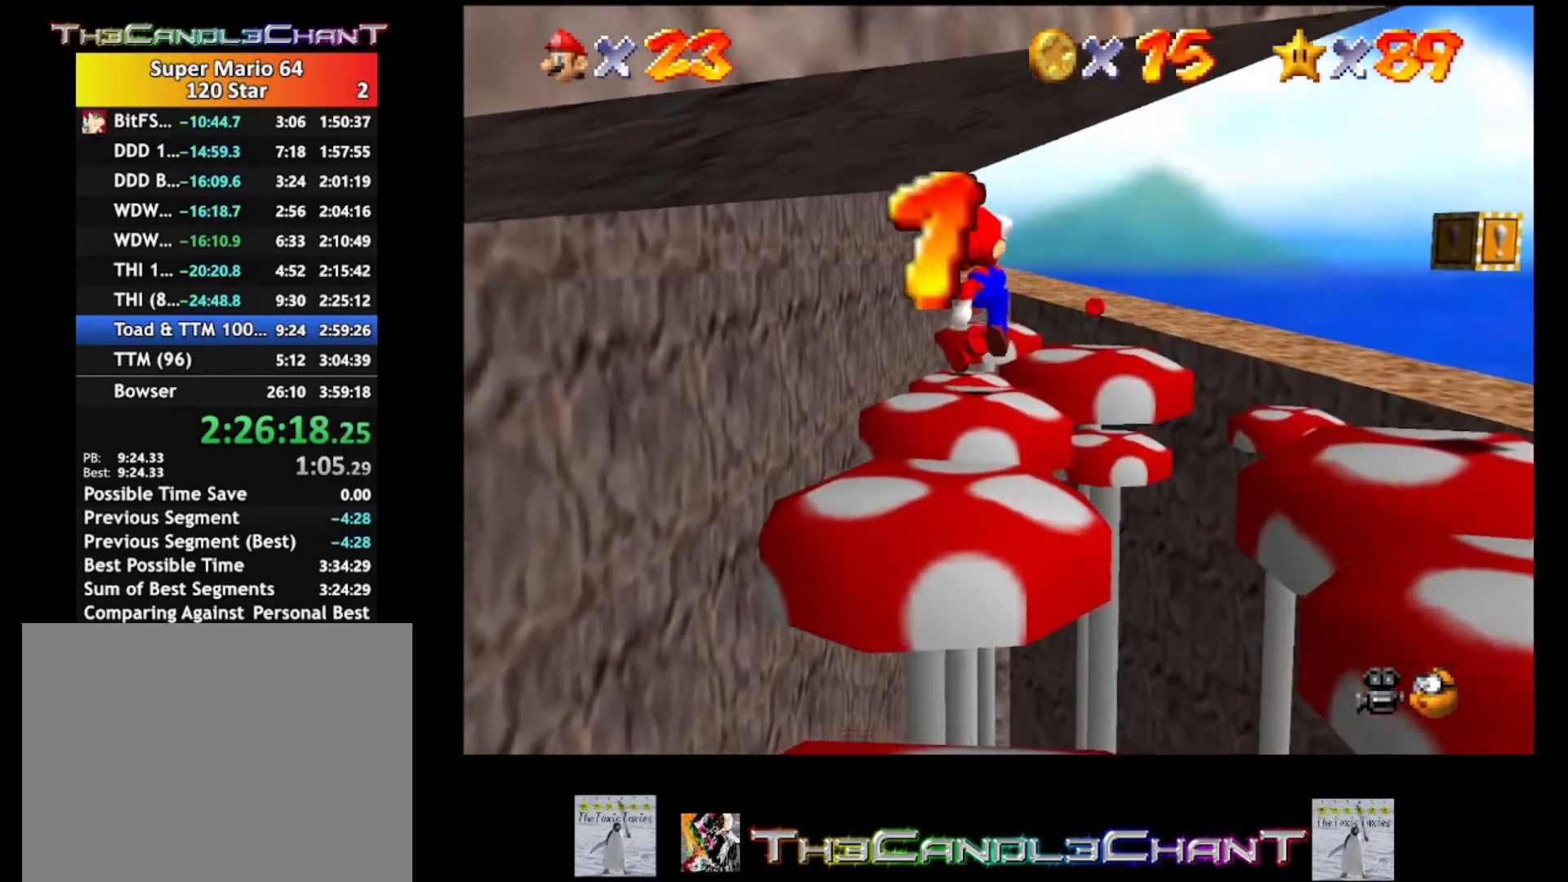
{"buttons": ["A"], "left_stick": "up", "right_stick": "center", "events": [[300, "left_stick", "up"], [333, "A", "down"]]}
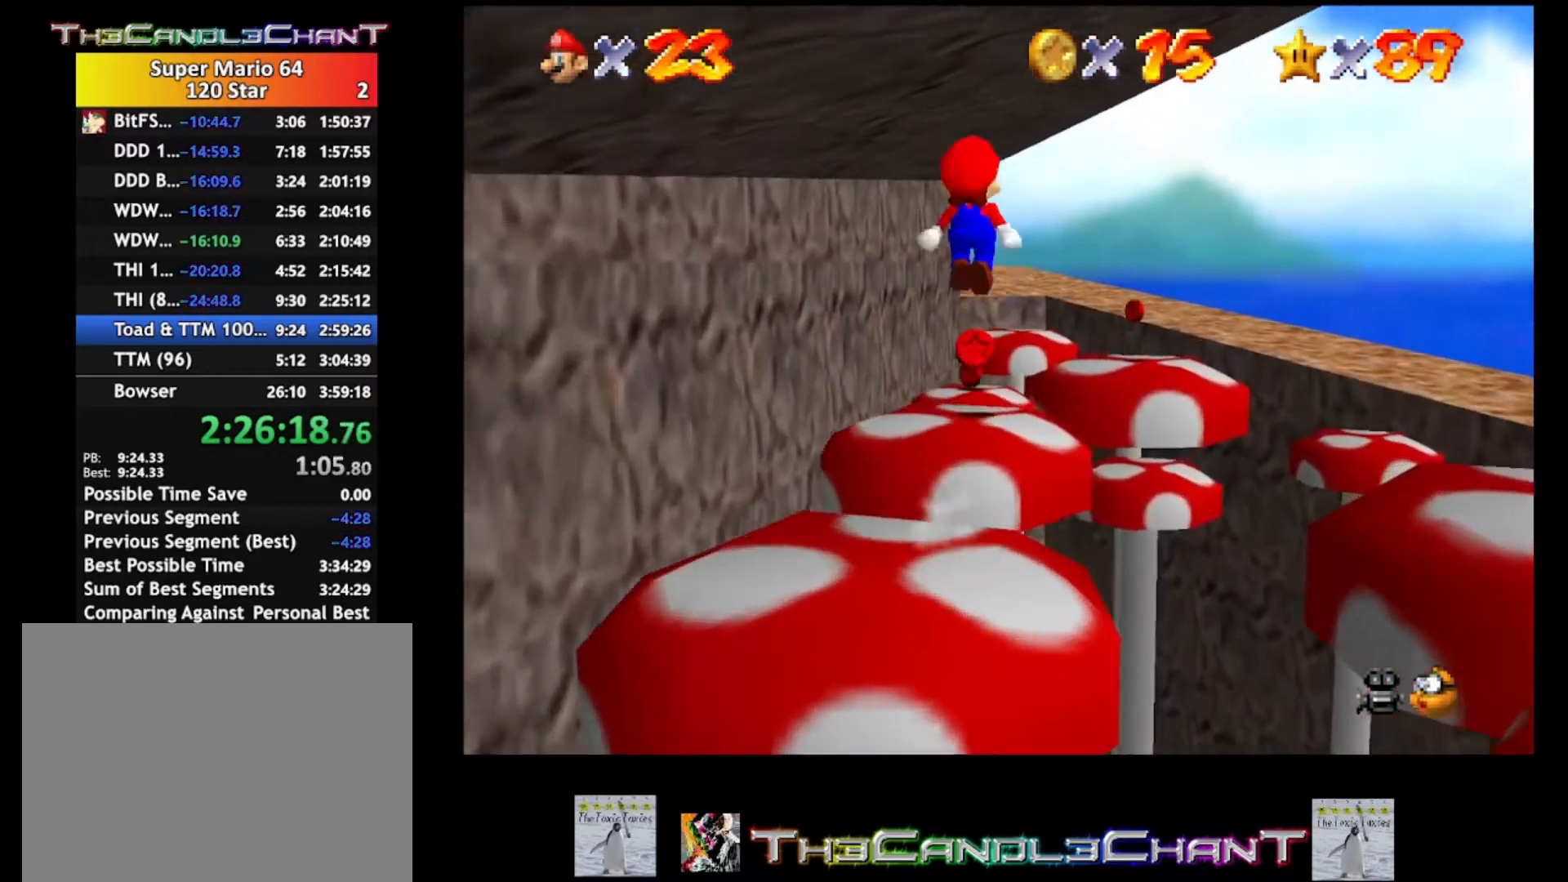
{"buttons": [], "left_stick": "up-left", "right_stick": "center", "events": [[133, "A", "up"], [167, "left_stick", "up-left"]]}
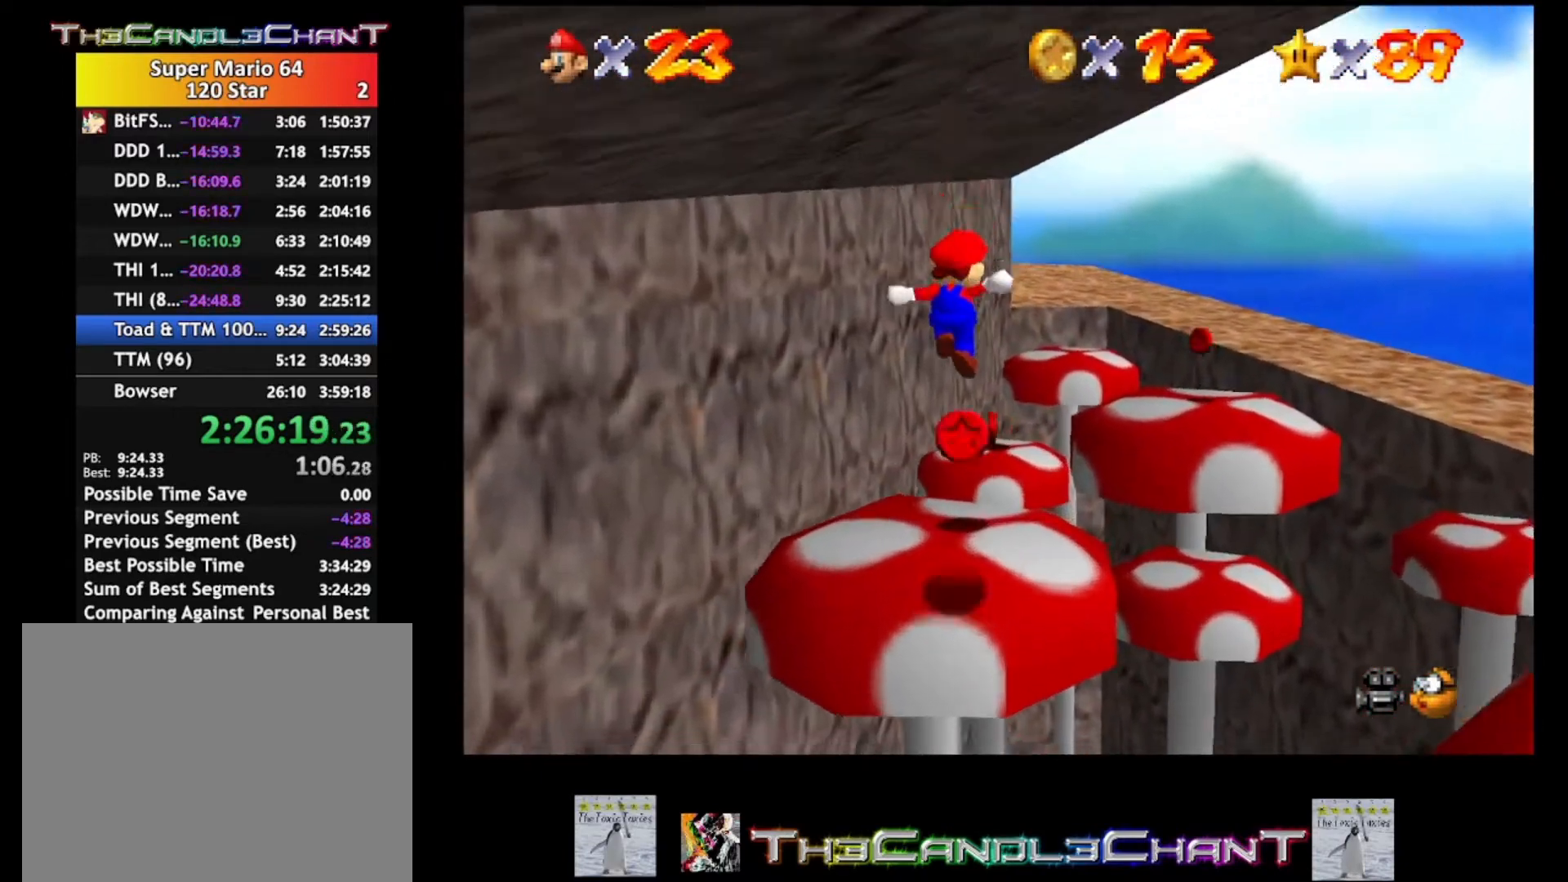
{"buttons": [], "left_stick": "center", "right_stick": "center", "events": [[200, "left_stick", "center"]]}
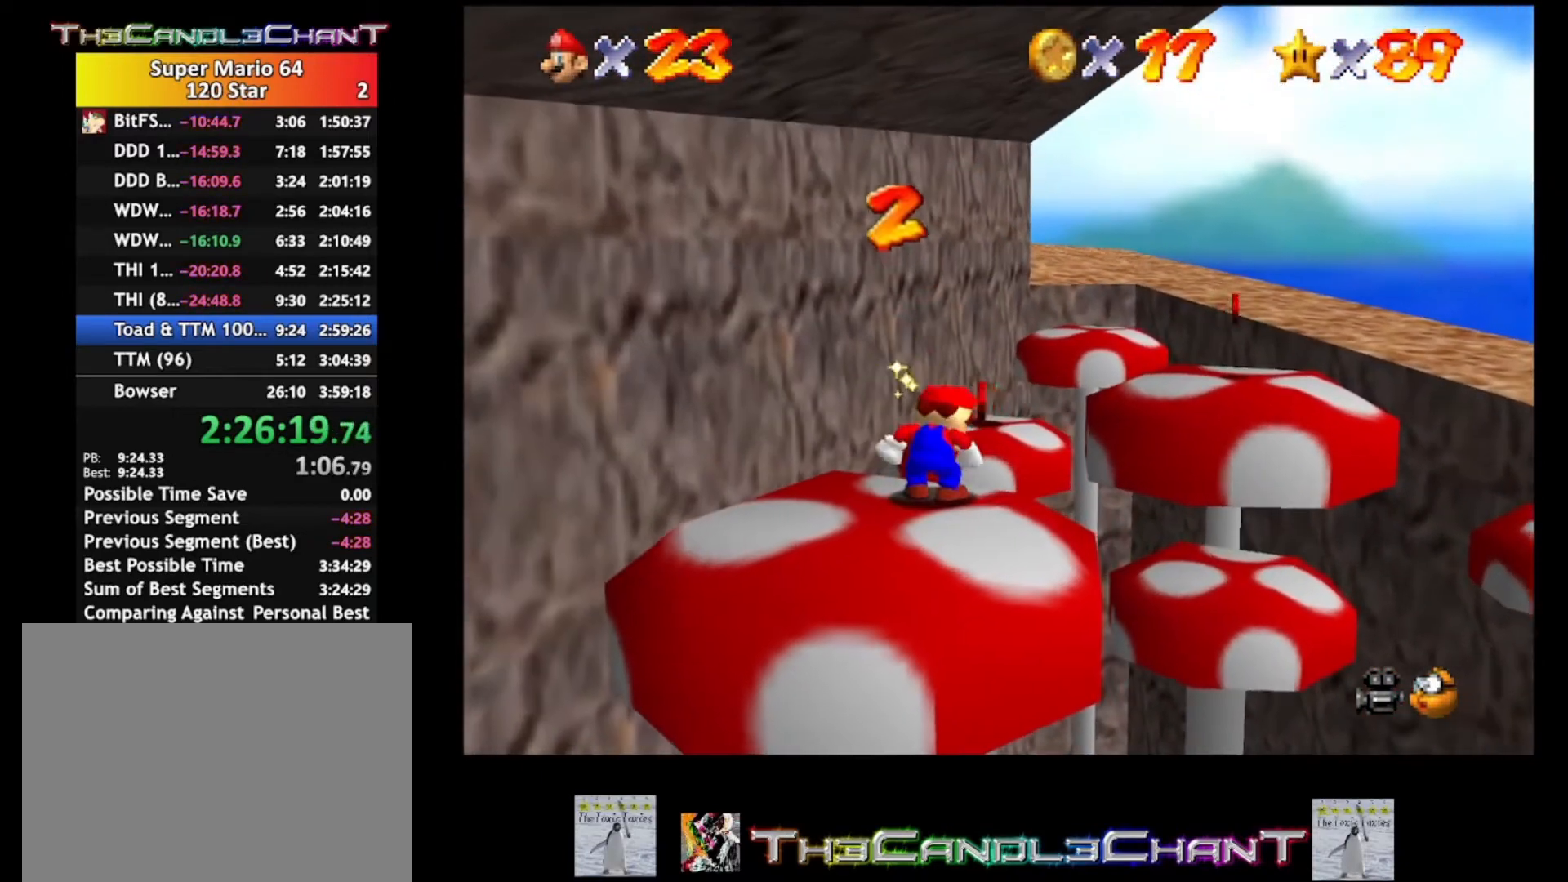
{"buttons": [], "left_stick": "down-left", "right_stick": "center", "events": [[133, "left_stick", "down"], [200, "left_stick", "down-left"]]}
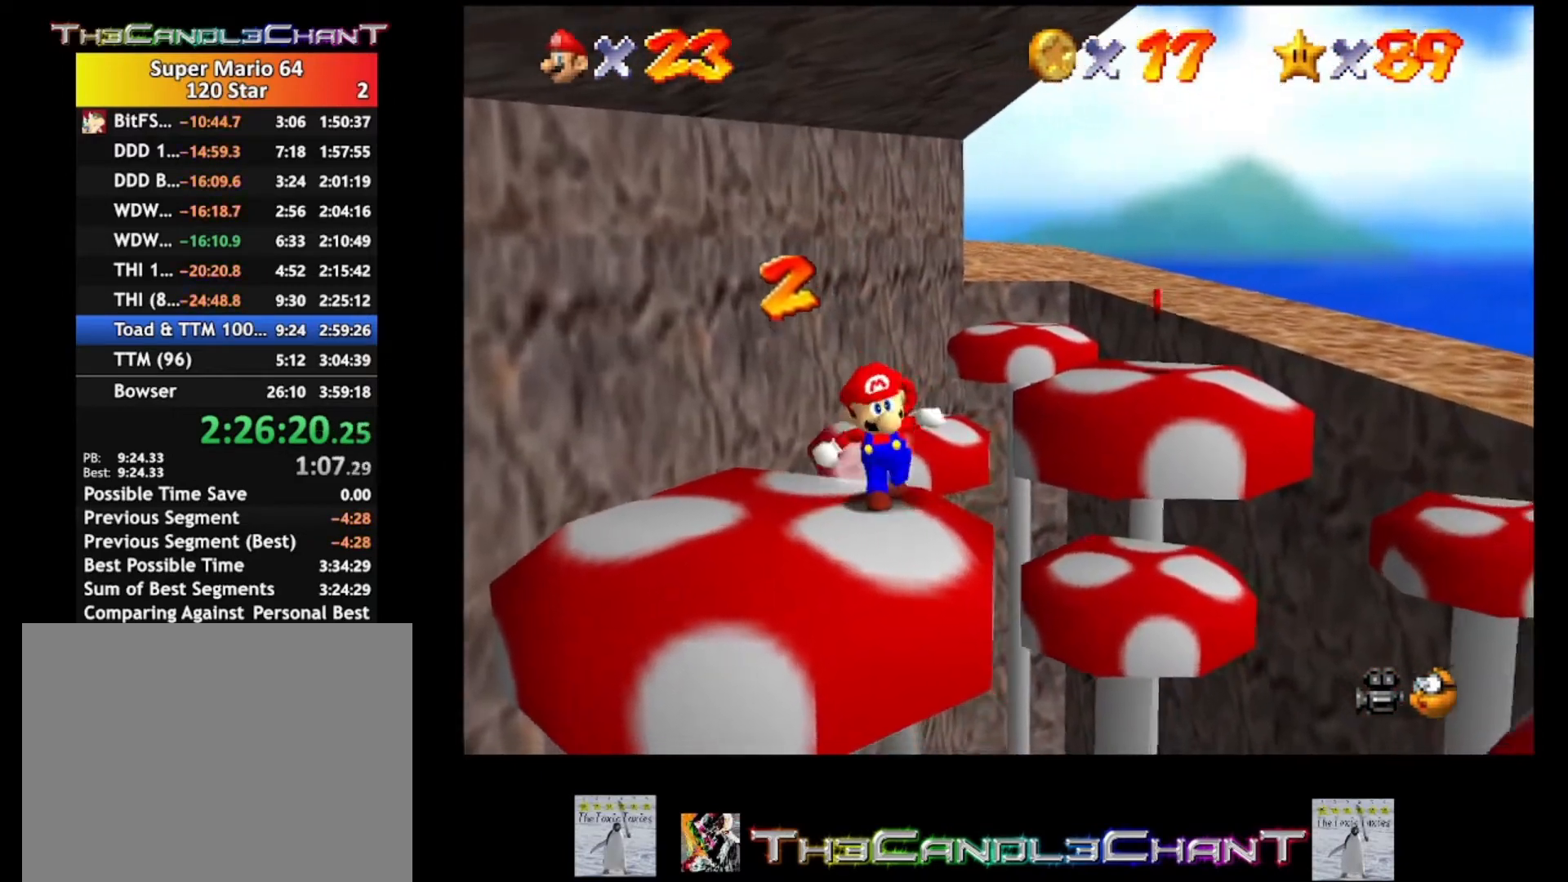
{"buttons": [], "left_stick": "up-left", "right_stick": "center", "events": [[133, "left_stick", "center"], [467, "left_stick", "up-left"]]}
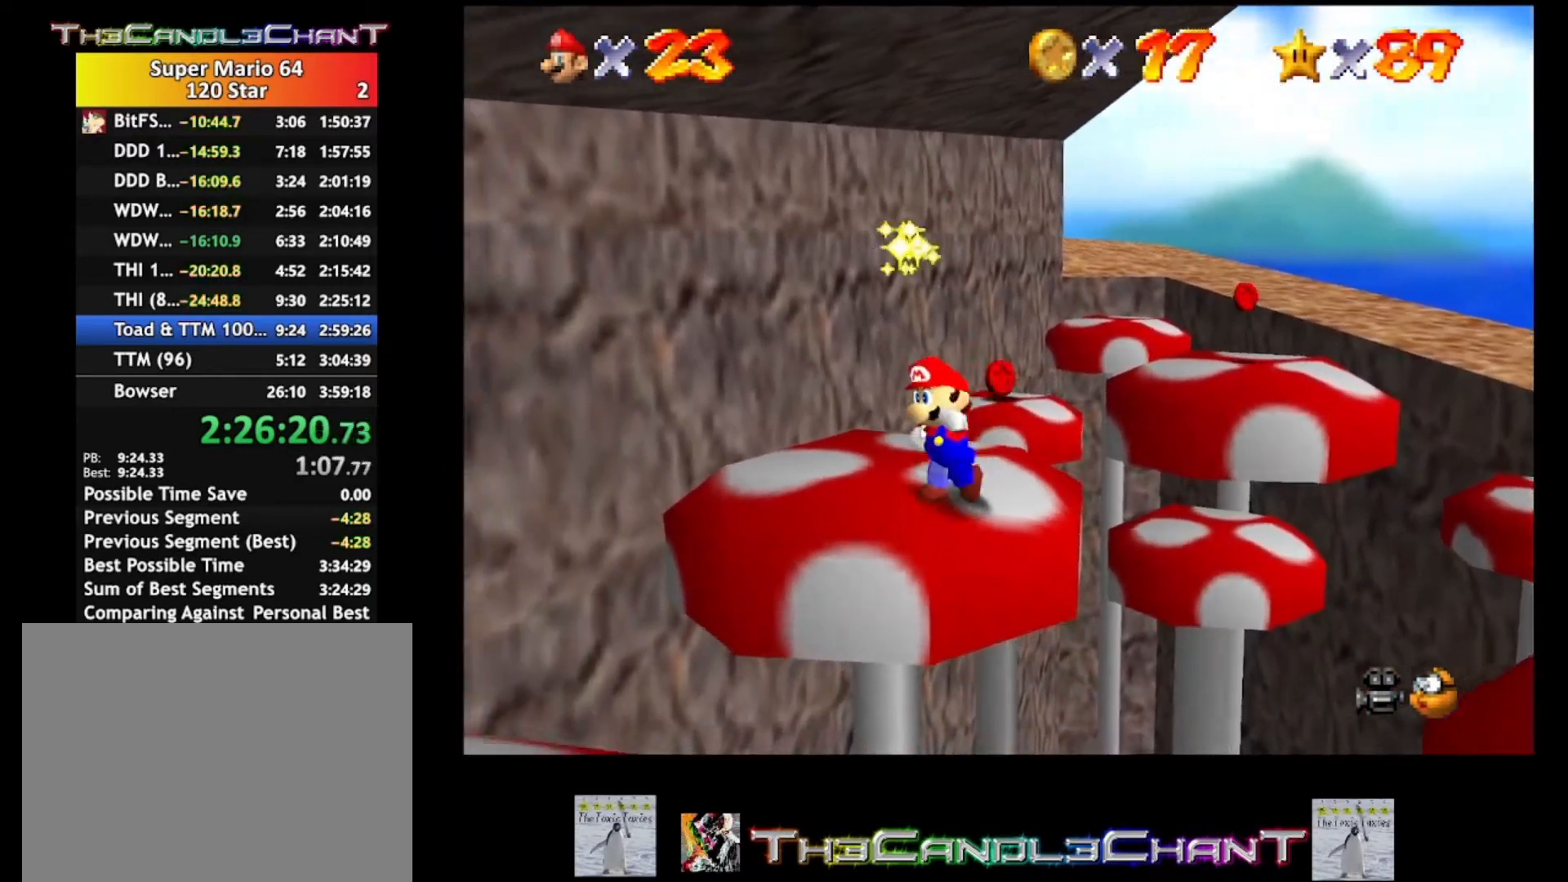
{"buttons": [], "left_stick": "up", "right_stick": "center", "events": [[233, "left_stick", "up"]]}
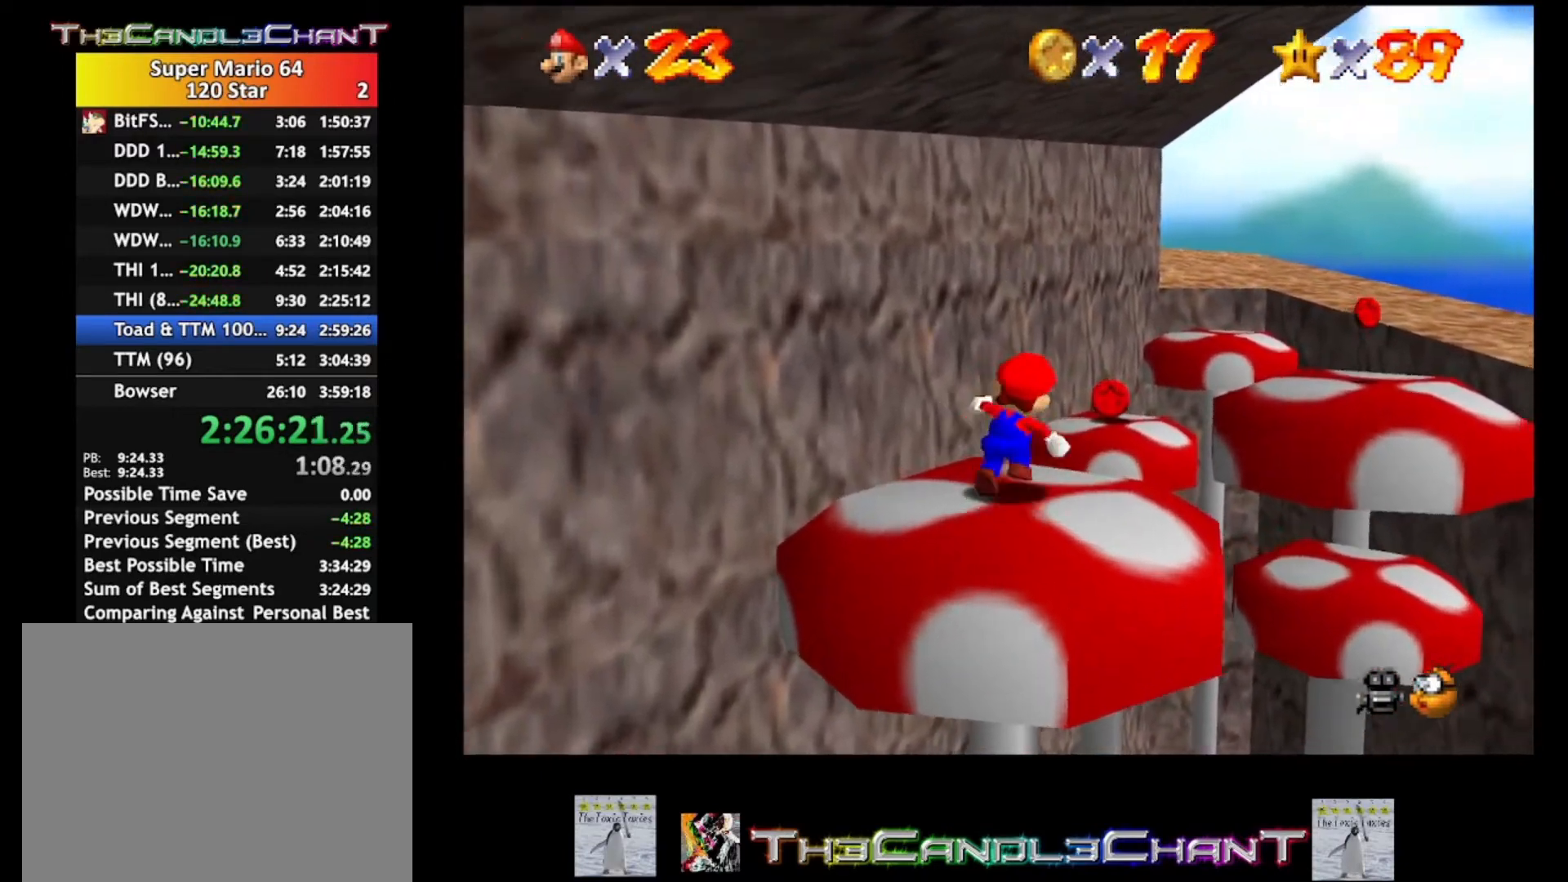
{"buttons": [], "left_stick": "up-left", "right_stick": "center", "events": [[100, "A", "down"], [333, "A", "up"], [367, "left_stick", "up-left"]]}
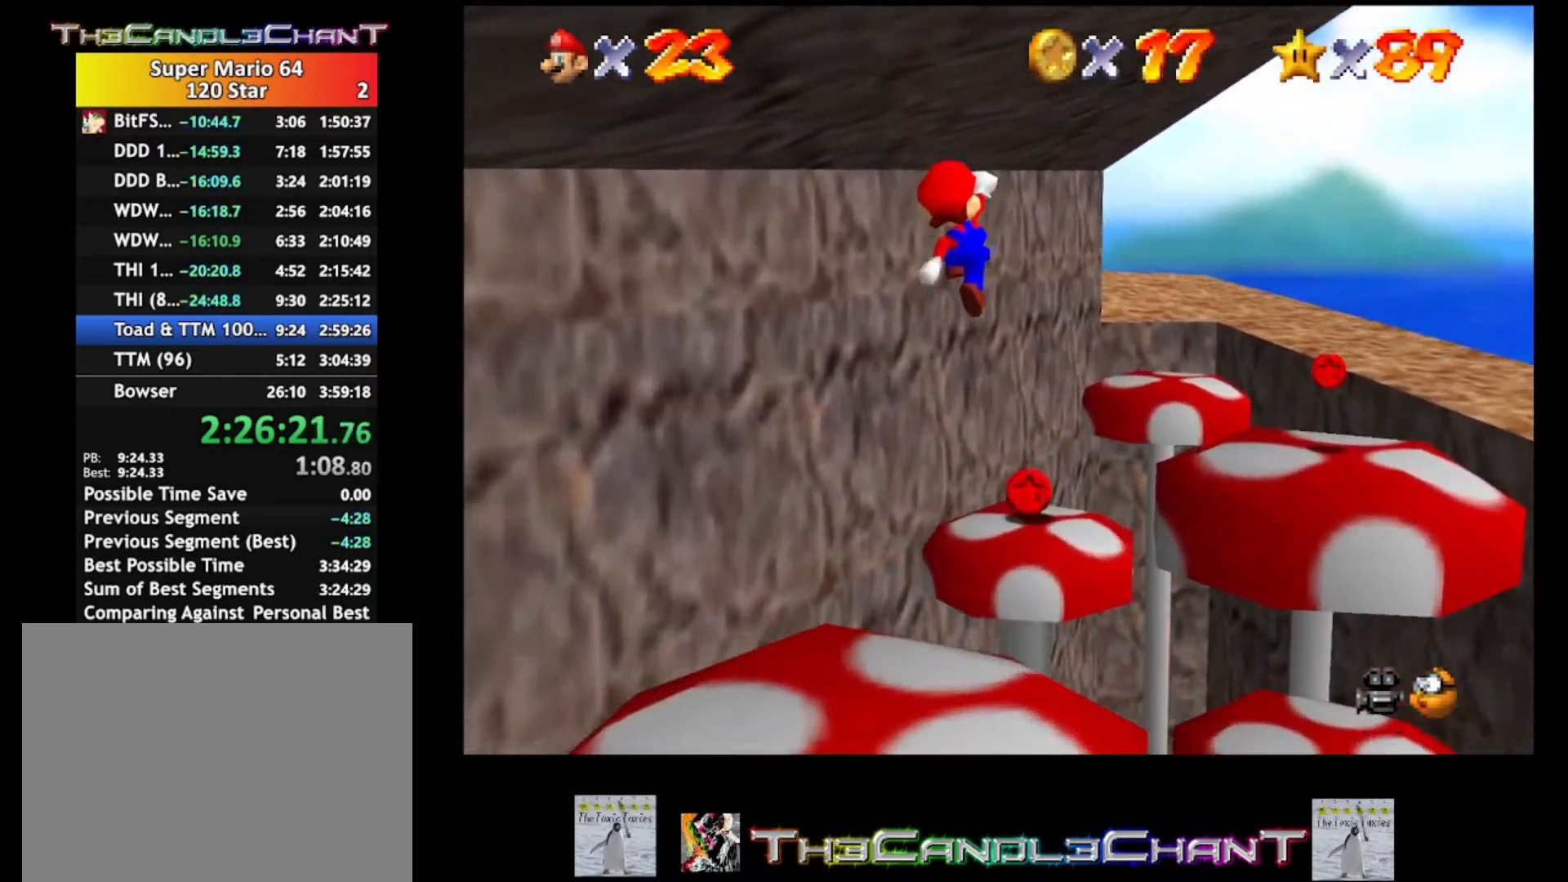
{"buttons": [], "left_stick": "center", "right_stick": "center", "events": [[167, "left_stick", "center"]]}
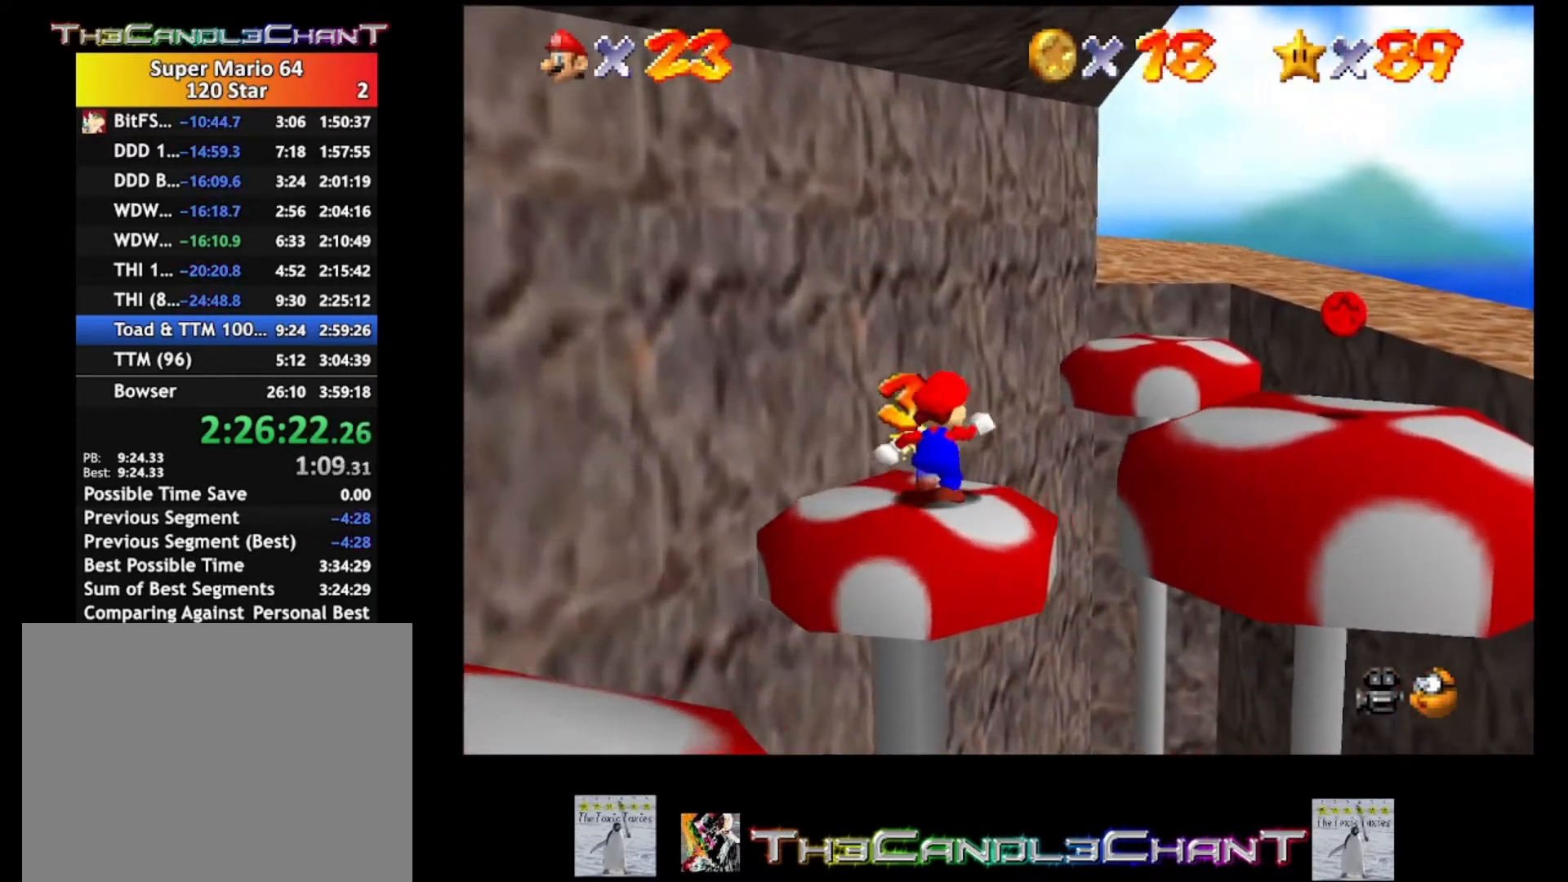
{"buttons": [], "left_stick": "right", "right_stick": "center", "events": [[467, "left_stick", "right"]]}
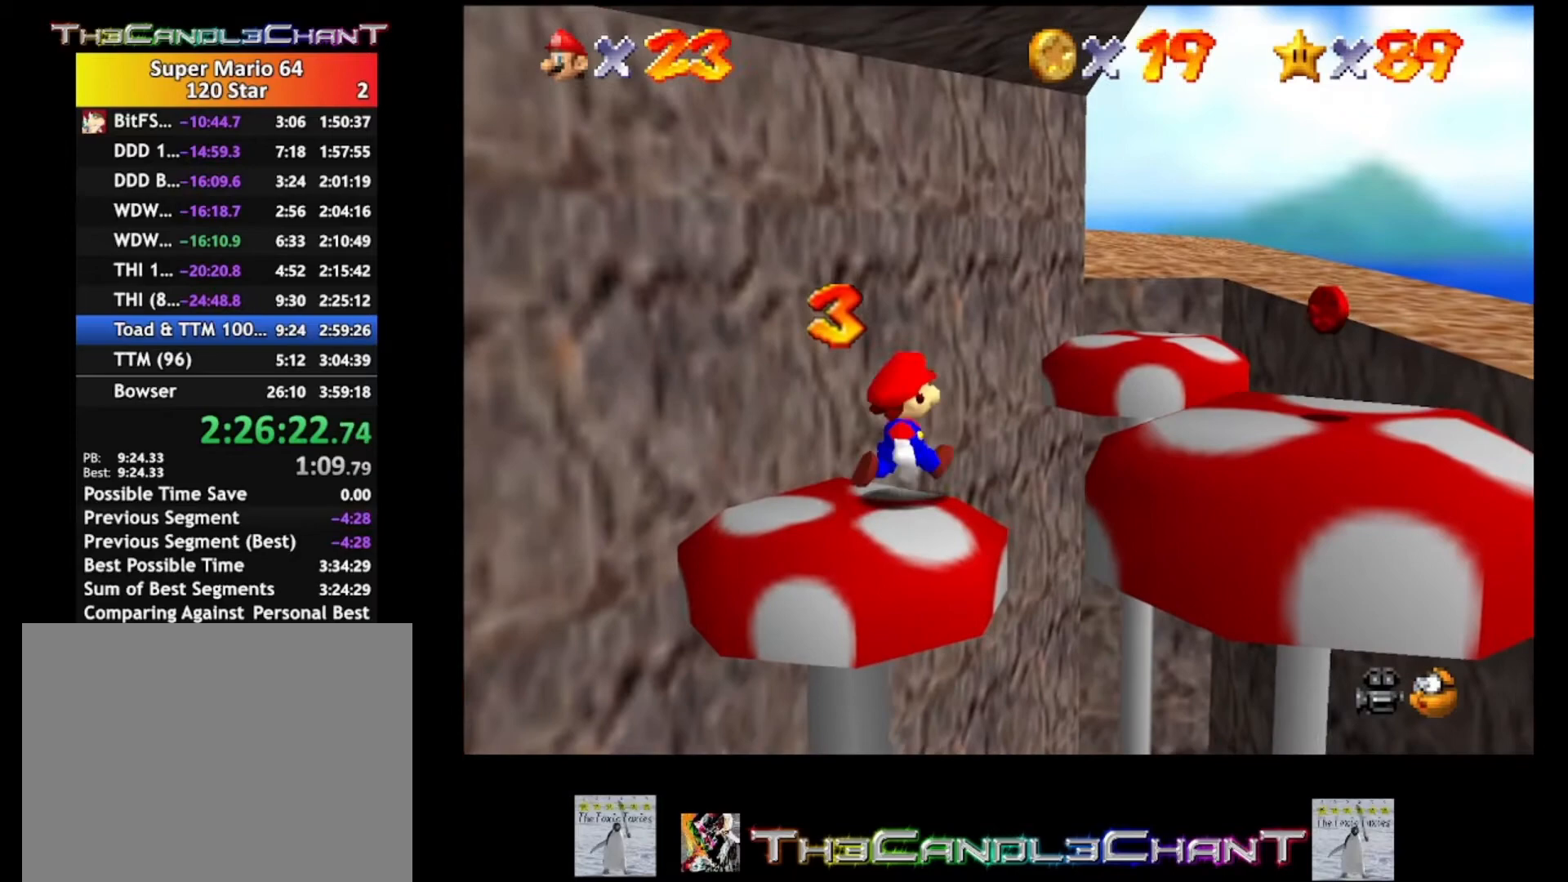
{"buttons": ["X"], "left_stick": "up-right", "right_stick": "center", "events": [[133, "A", "down"], [433, "X", "down"], [500, "A", "up"], [500, "left_stick", "up-right"]]}
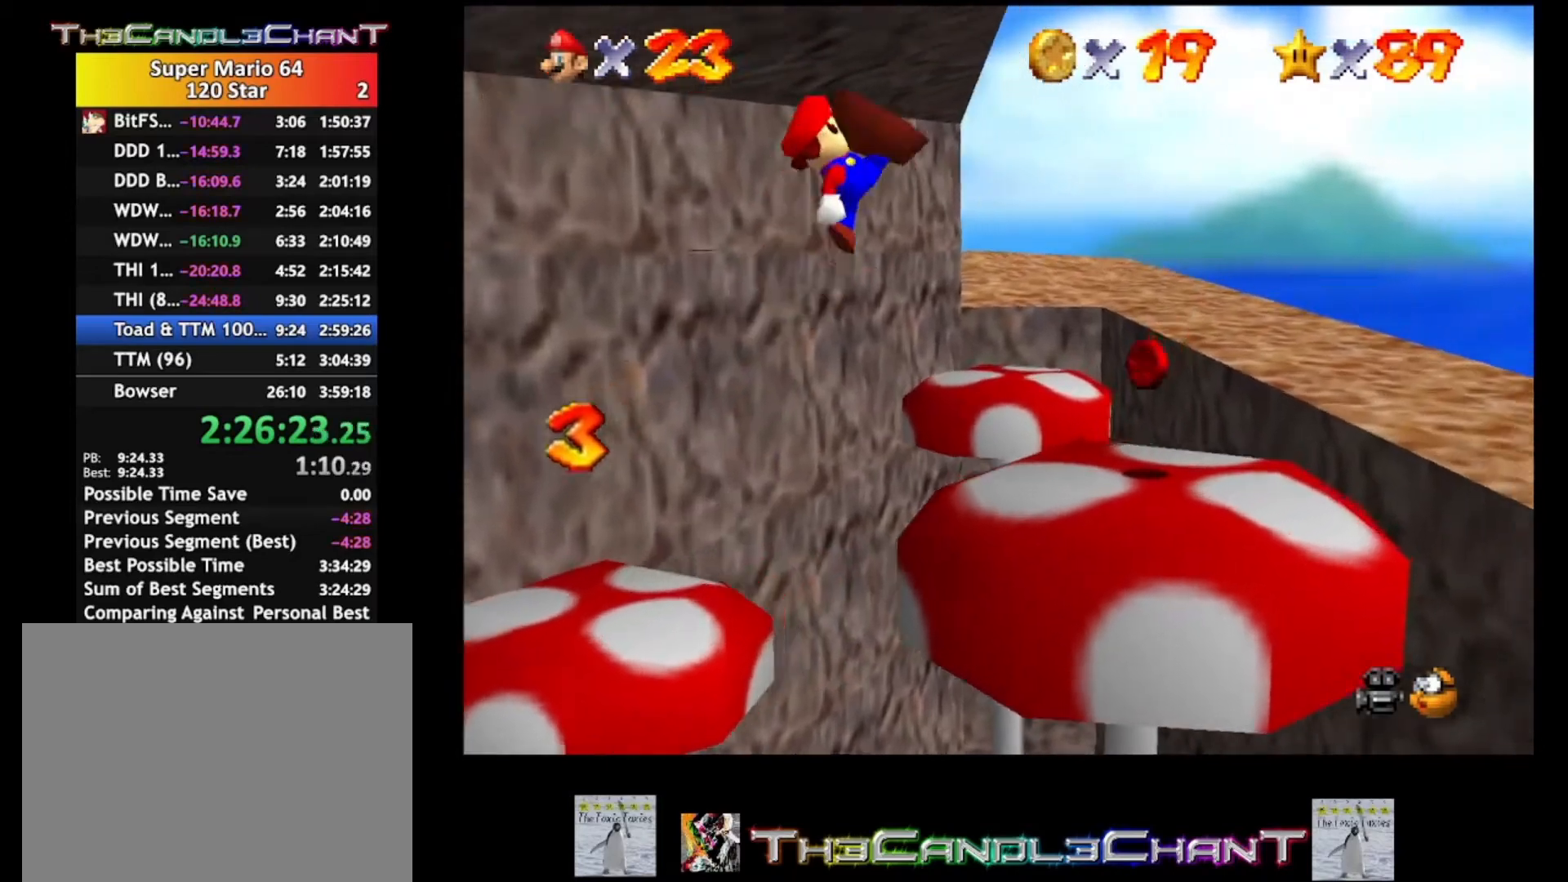
{"buttons": [], "left_stick": "up", "right_stick": "center", "events": [[33, "X", "up"], [133, "left_stick", "center"], [333, "left_stick", "up"]]}
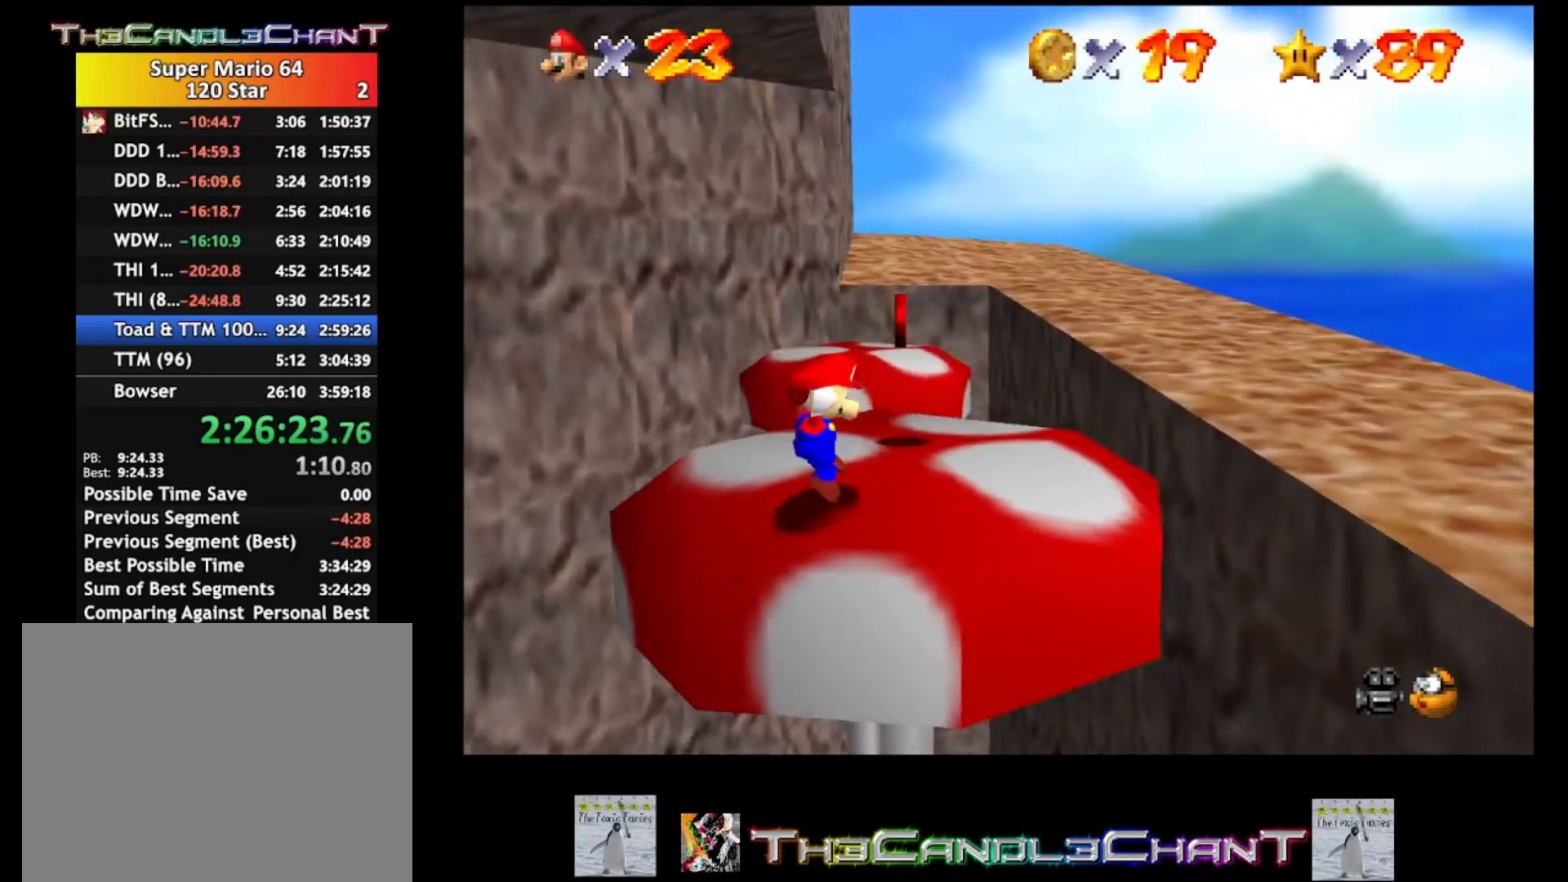
{"buttons": ["A"], "left_stick": "up-right", "right_stick": "center", "events": [[467, "left_stick", "up-right"], [500, "A", "down"]]}
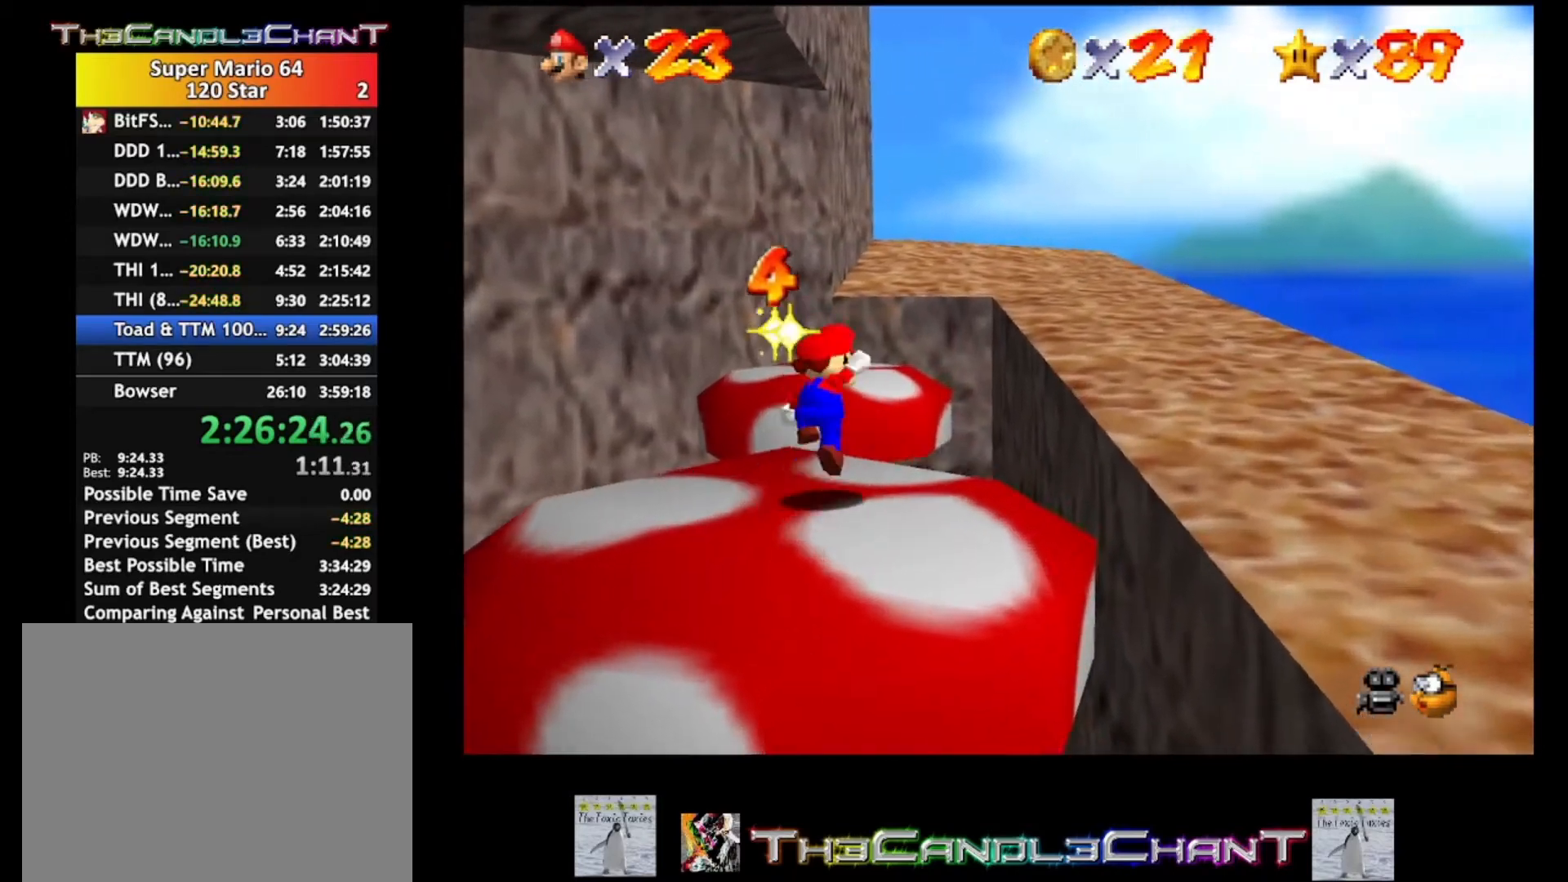
{"buttons": ["A", "X"], "left_stick": "right", "right_stick": "center", "events": [[133, "left_stick", "right"], [433, "X", "down"]]}
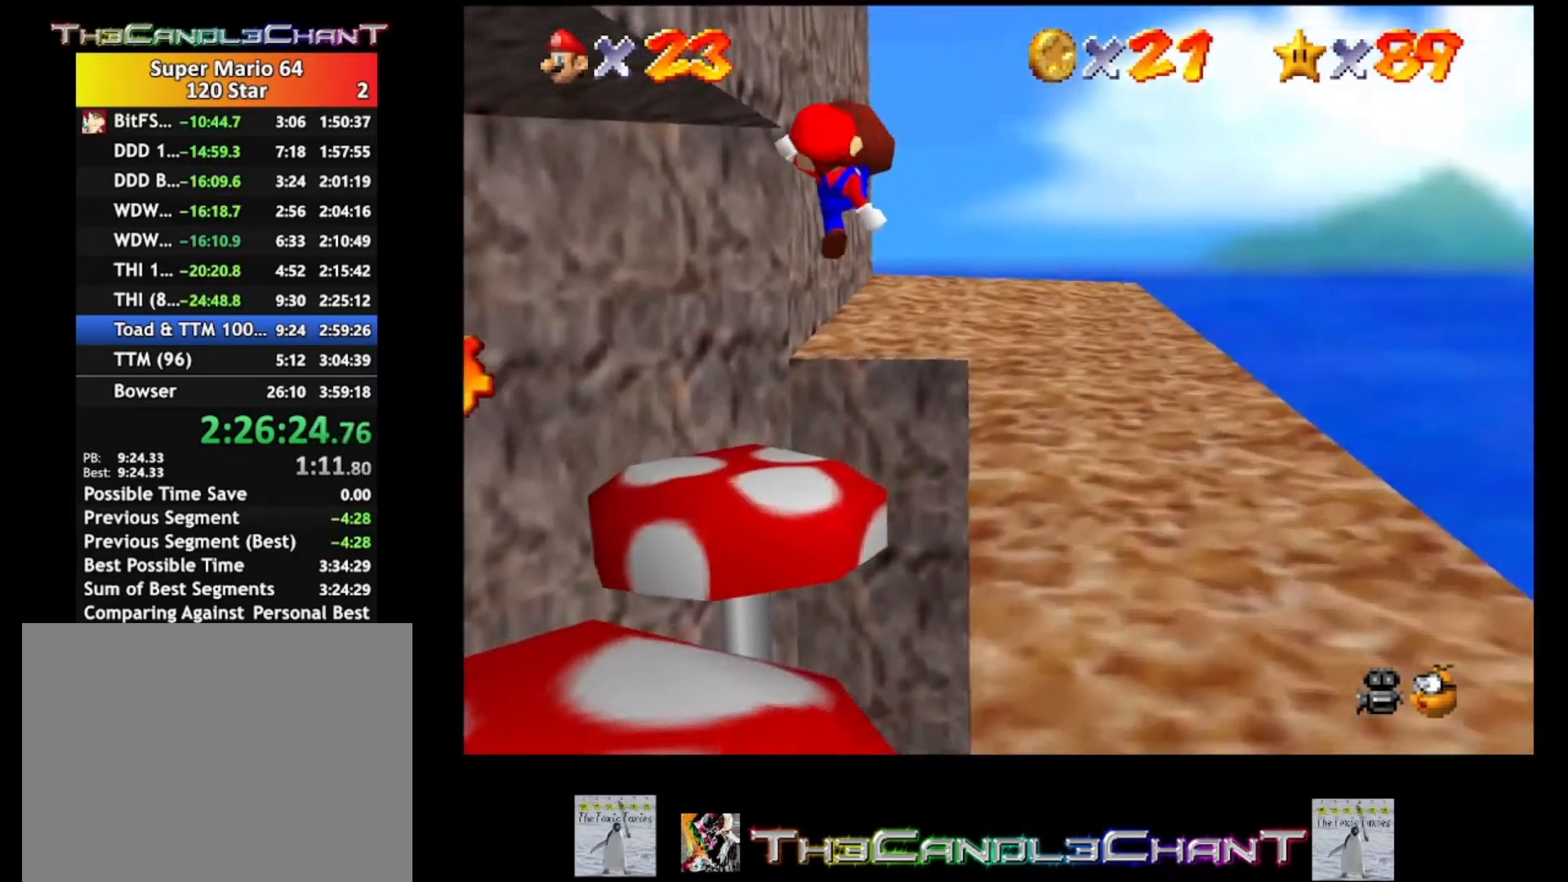
{"buttons": [], "left_stick": "right", "right_stick": "center", "events": [[267, "A", "up"], [367, "X", "up"]]}
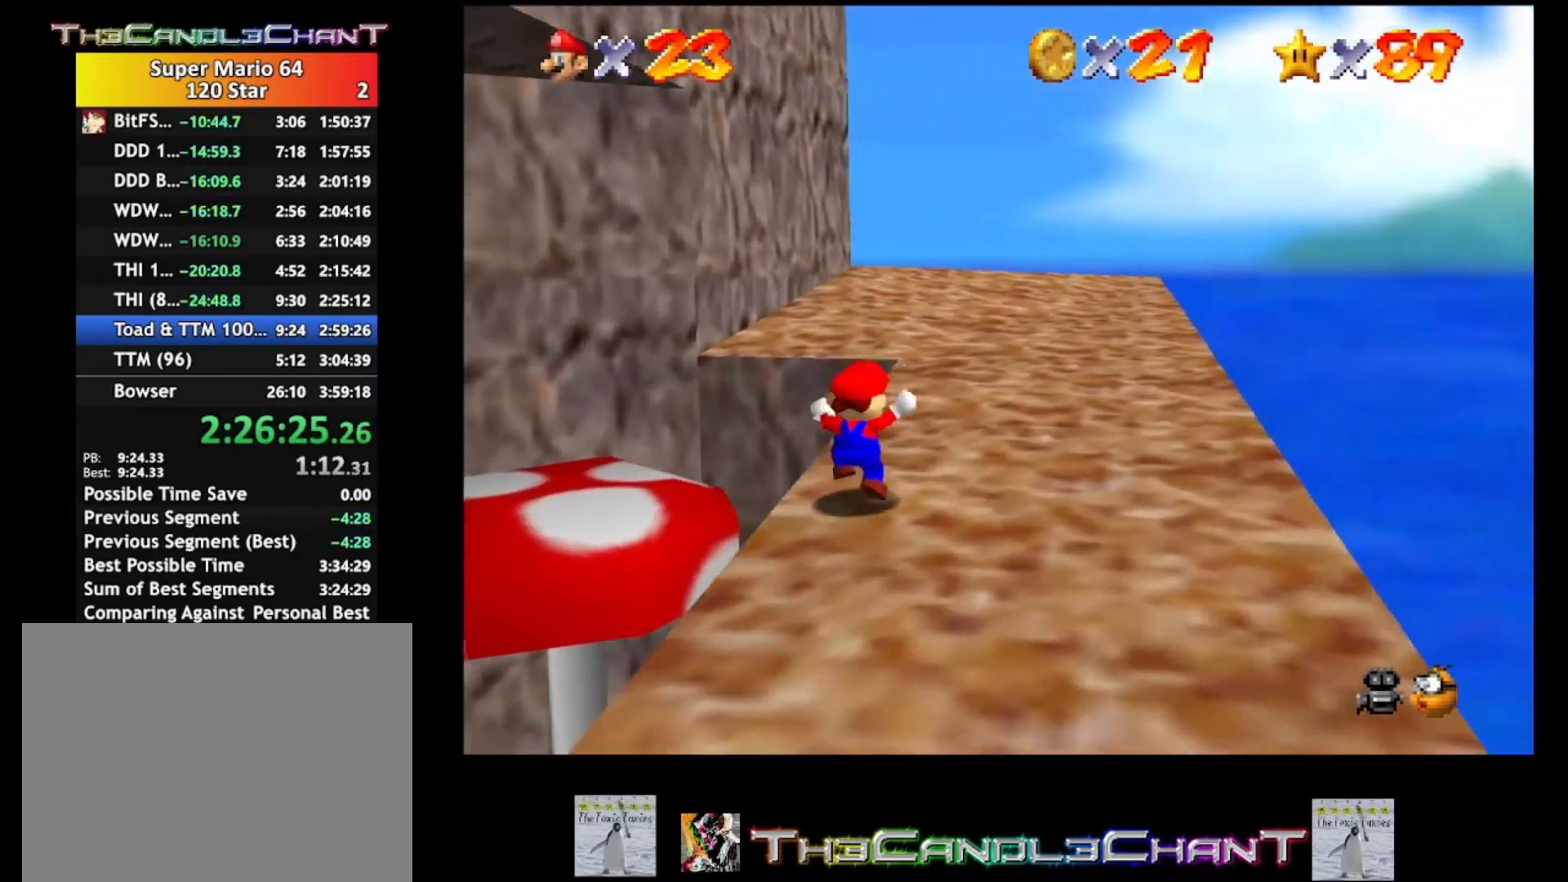
{"buttons": ["X"], "left_stick": "up-right", "right_stick": "center", "events": [[100, "left_stick", "up-right"], [433, "X", "down"]]}
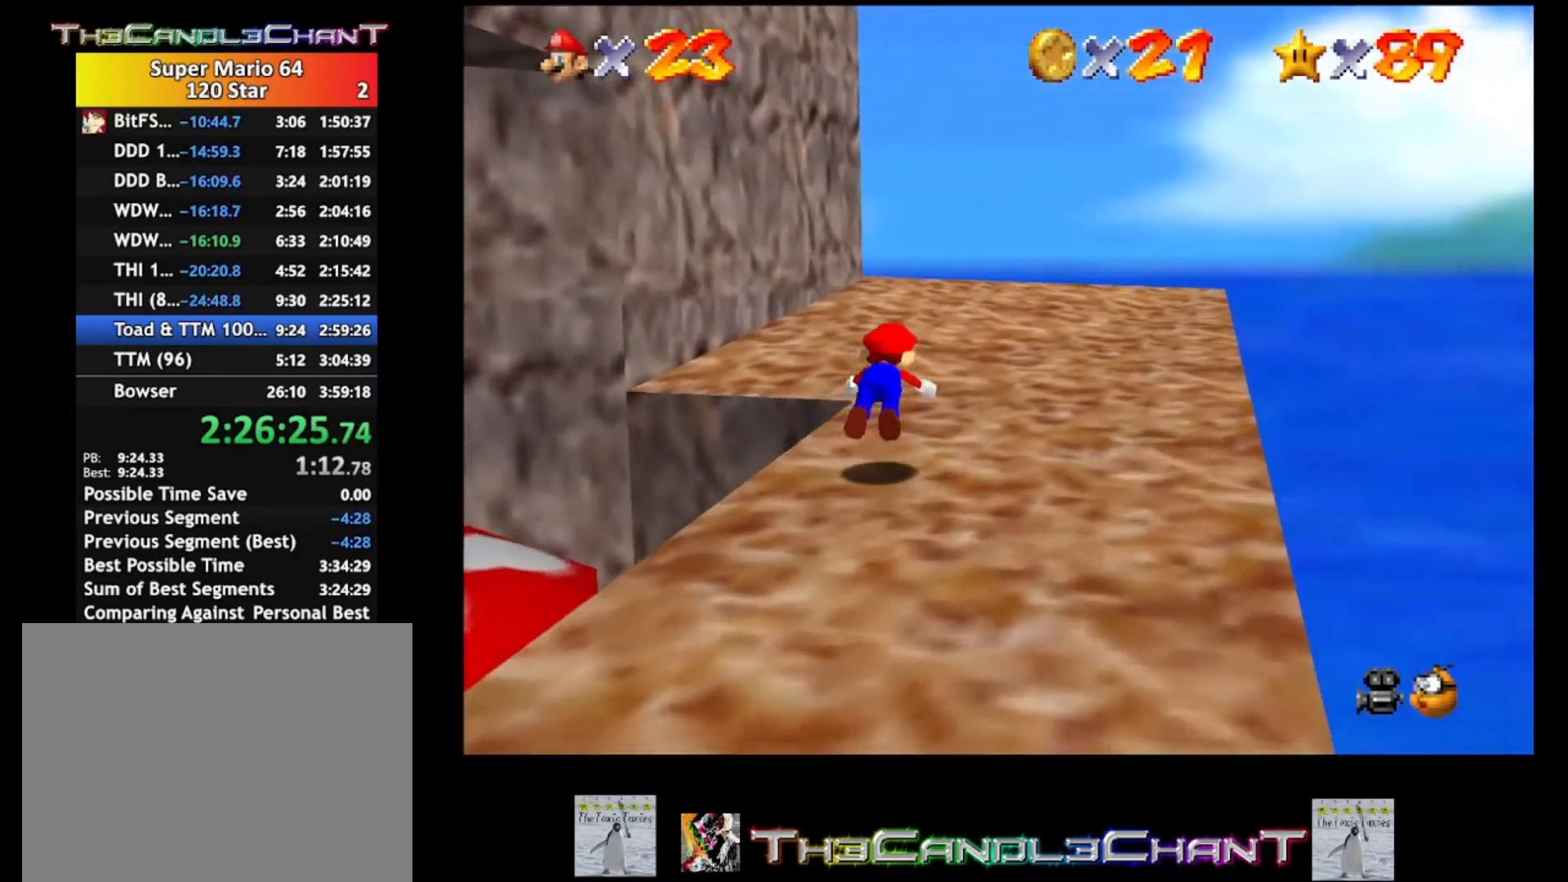
{"buttons": [], "left_stick": "up-right", "right_stick": "center", "events": [[67, "X", "up"], [300, "A", "down"], [300, "X", "down"], [400, "A", "up"], [433, "X", "up"]]}
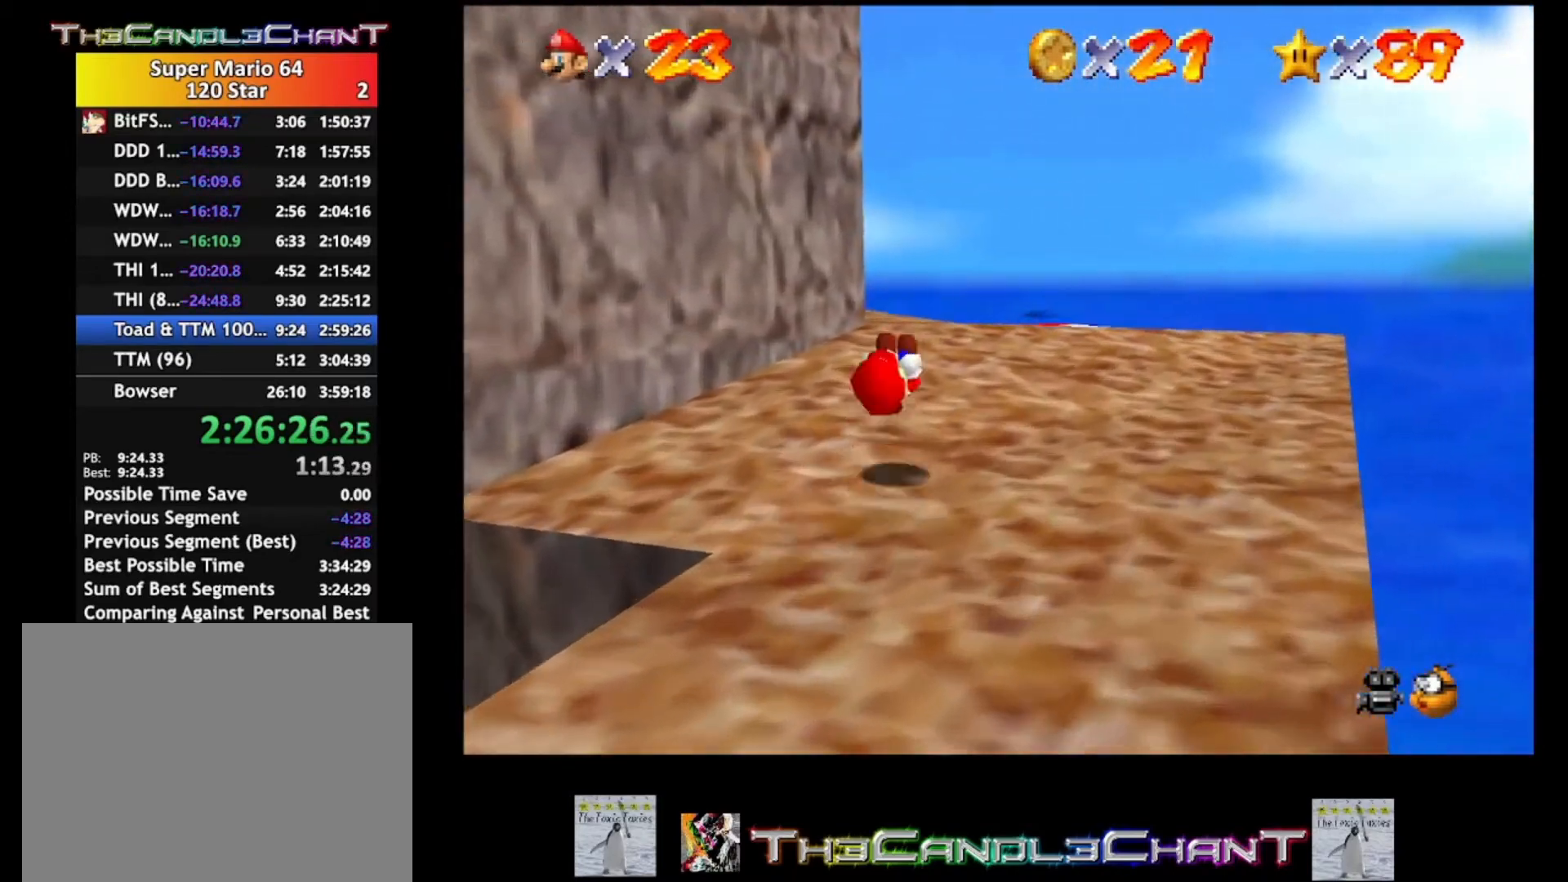
{"buttons": [], "left_stick": "up-right", "right_stick": "down-right", "events": [[433, "right_stick", "down-right"]]}
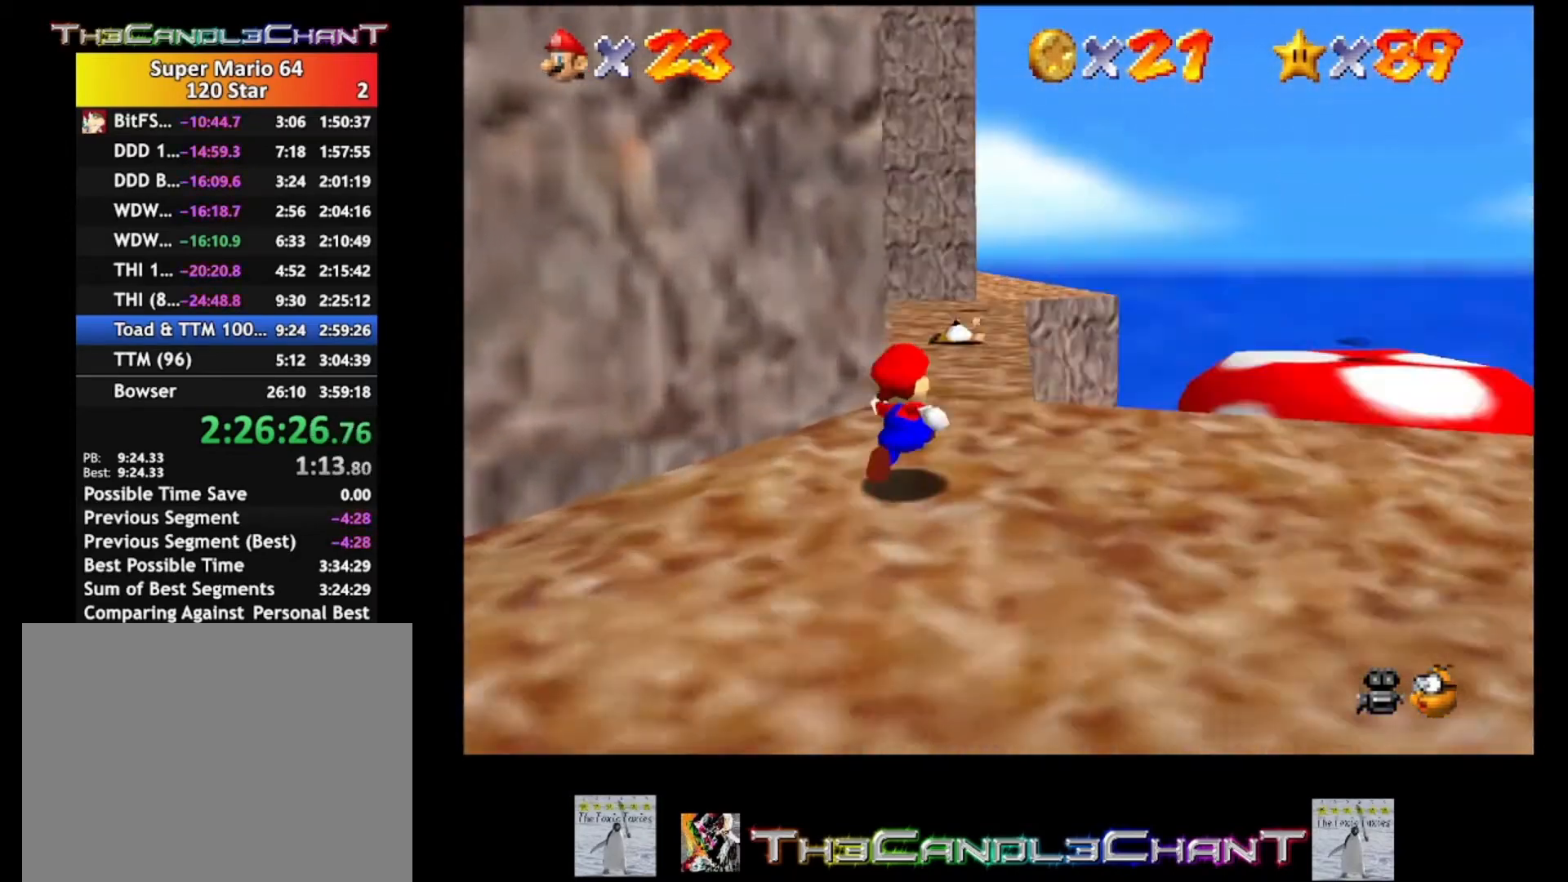
{"buttons": [], "left_stick": "center", "right_stick": "center", "events": [[67, "left_stick", "center"], [67, "right_stick", "center"]]}
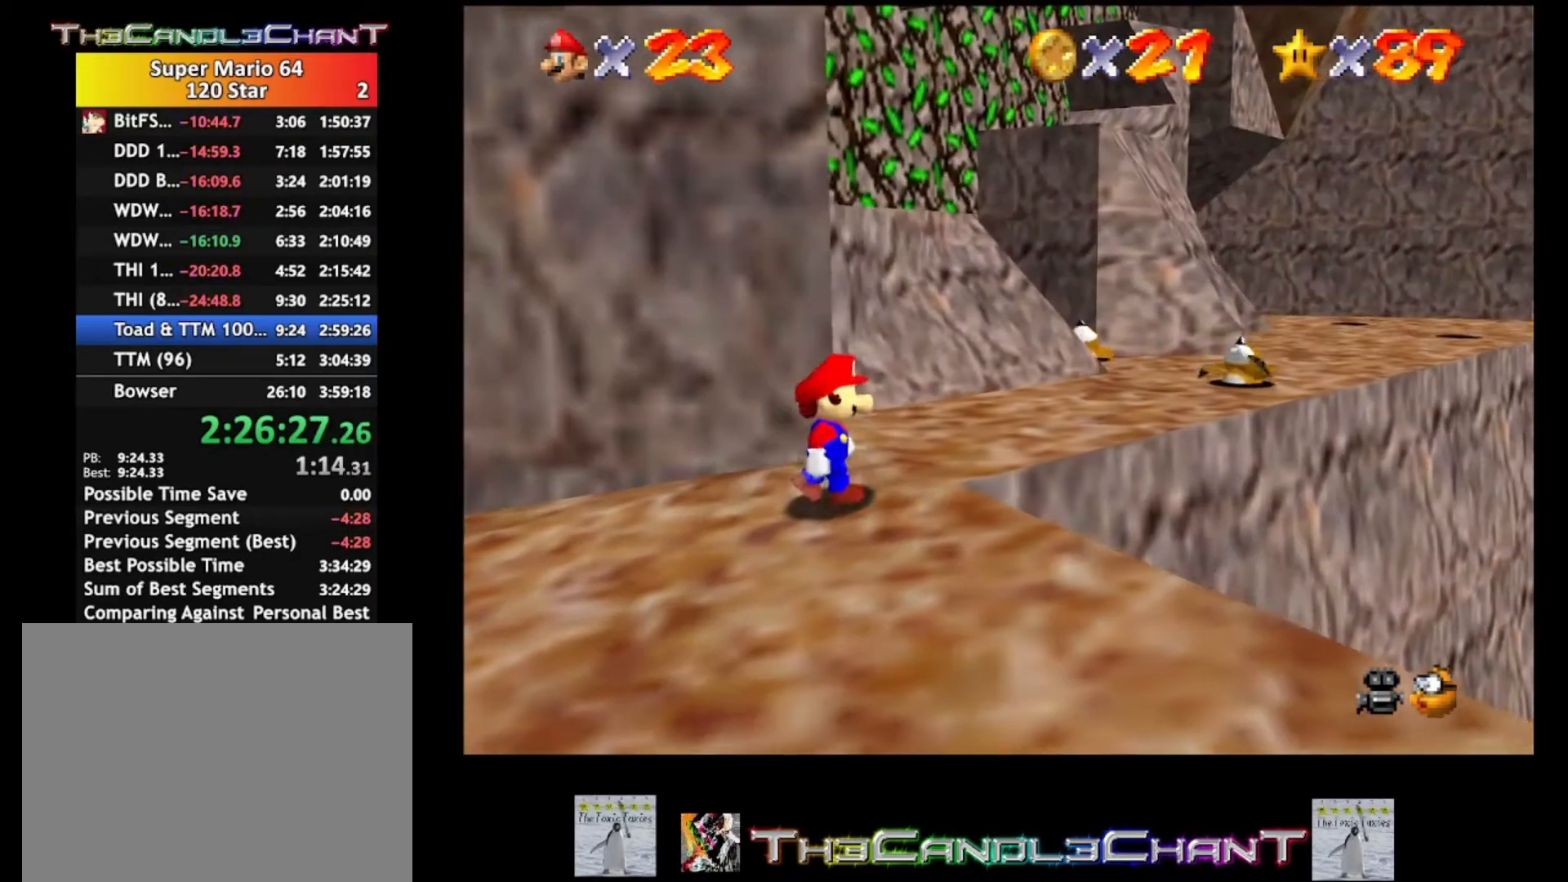
{"buttons": ["A"], "left_stick": "up", "right_stick": "center", "events": [[100, "left_stick", "up"], [467, "A", "down"]]}
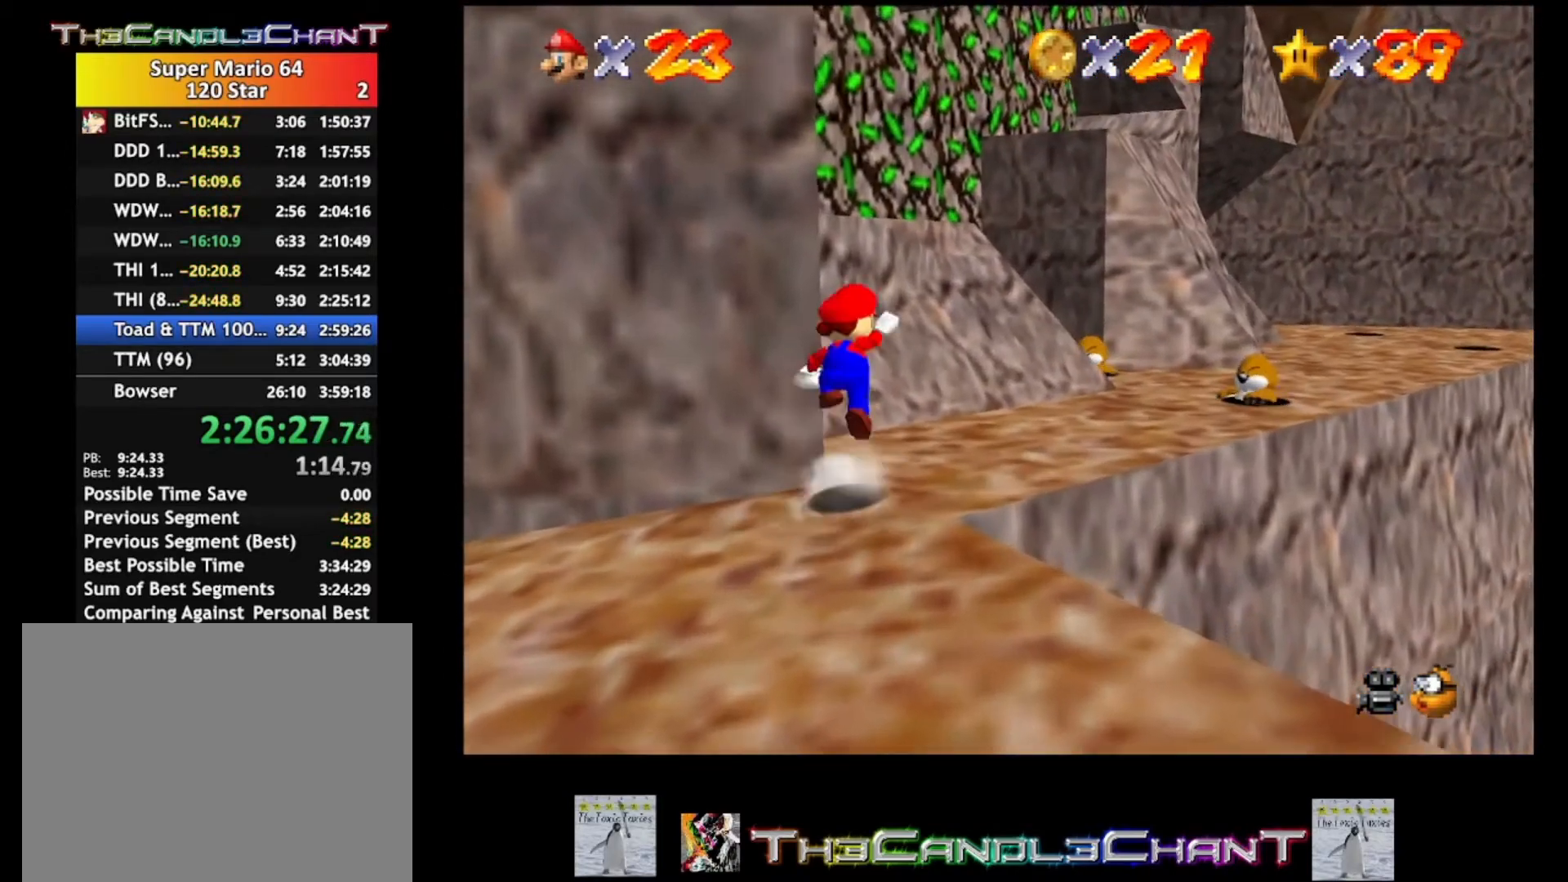
{"buttons": ["A"], "left_stick": "up-right", "right_stick": "center", "events": [[33, "A", "up"], [133, "left_stick", "up-right"], [467, "A", "down"]]}
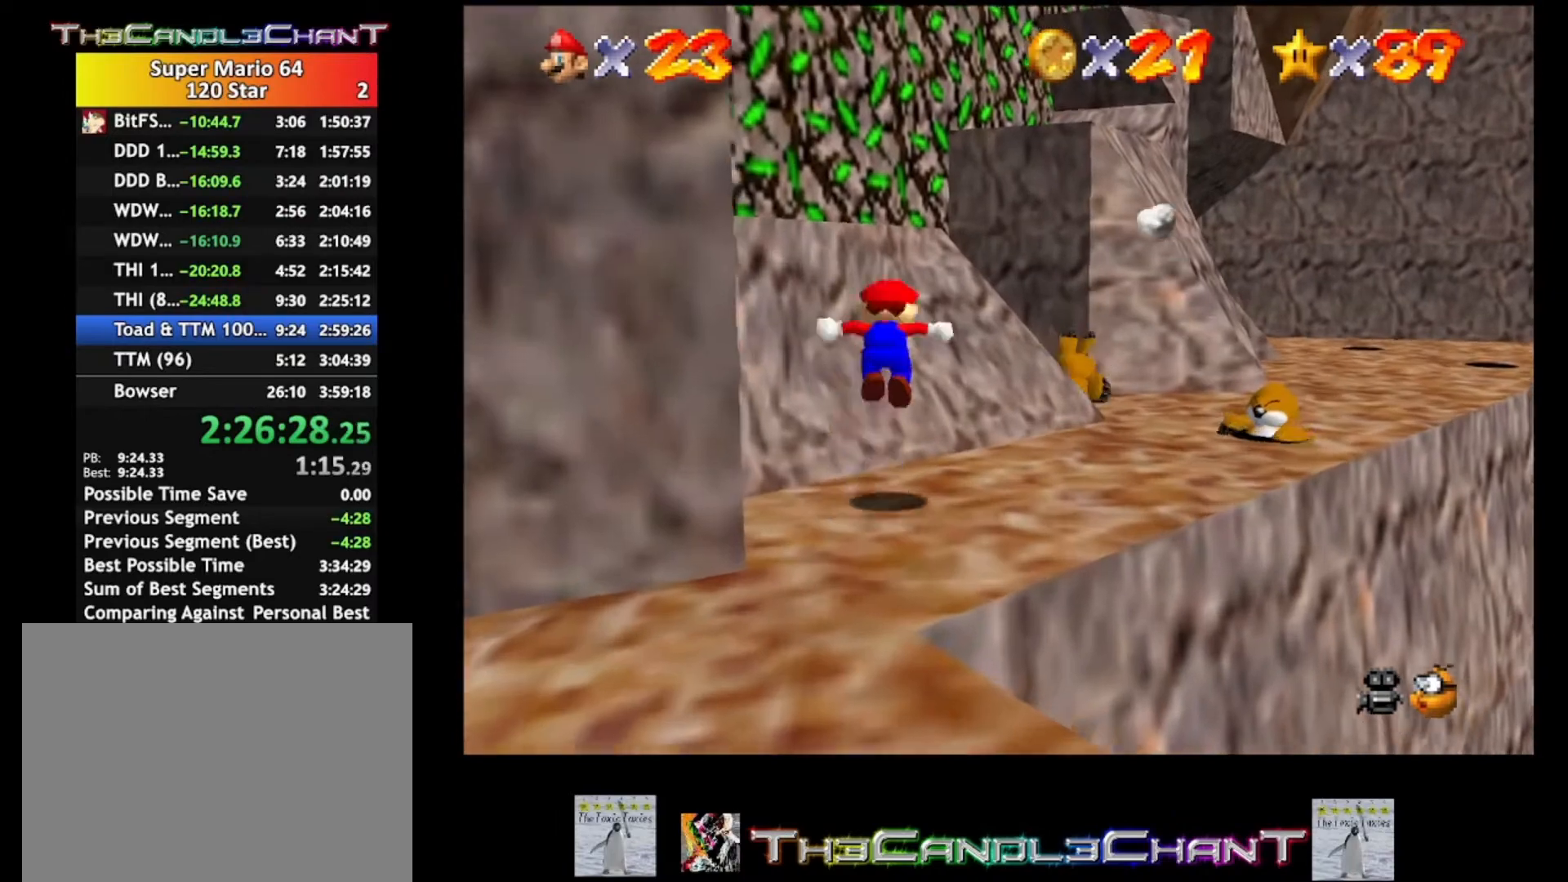
{"buttons": [], "left_stick": "left", "right_stick": "center", "events": [[200, "left_stick", "up"], [300, "left_stick", "up-left"], [433, "left_stick", "left"], [500, "A", "up"]]}
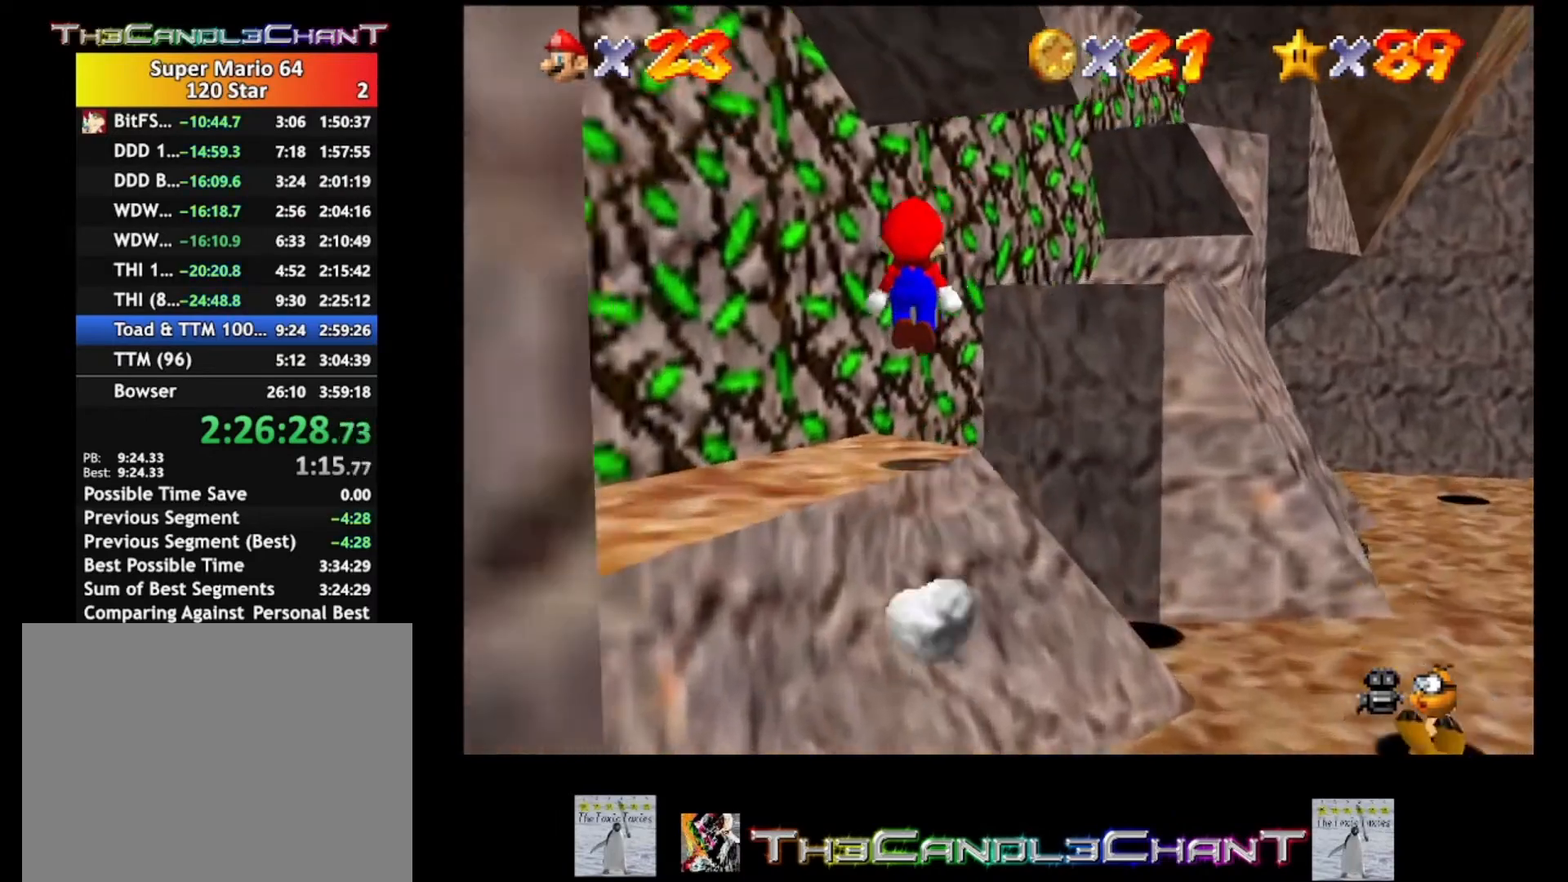
{"buttons": [], "left_stick": "center", "right_stick": "center", "events": [[133, "left_stick", "down-left"], [300, "left_stick", "center"], [300, "right_stick", "down-right"], [467, "right_stick", "center"]]}
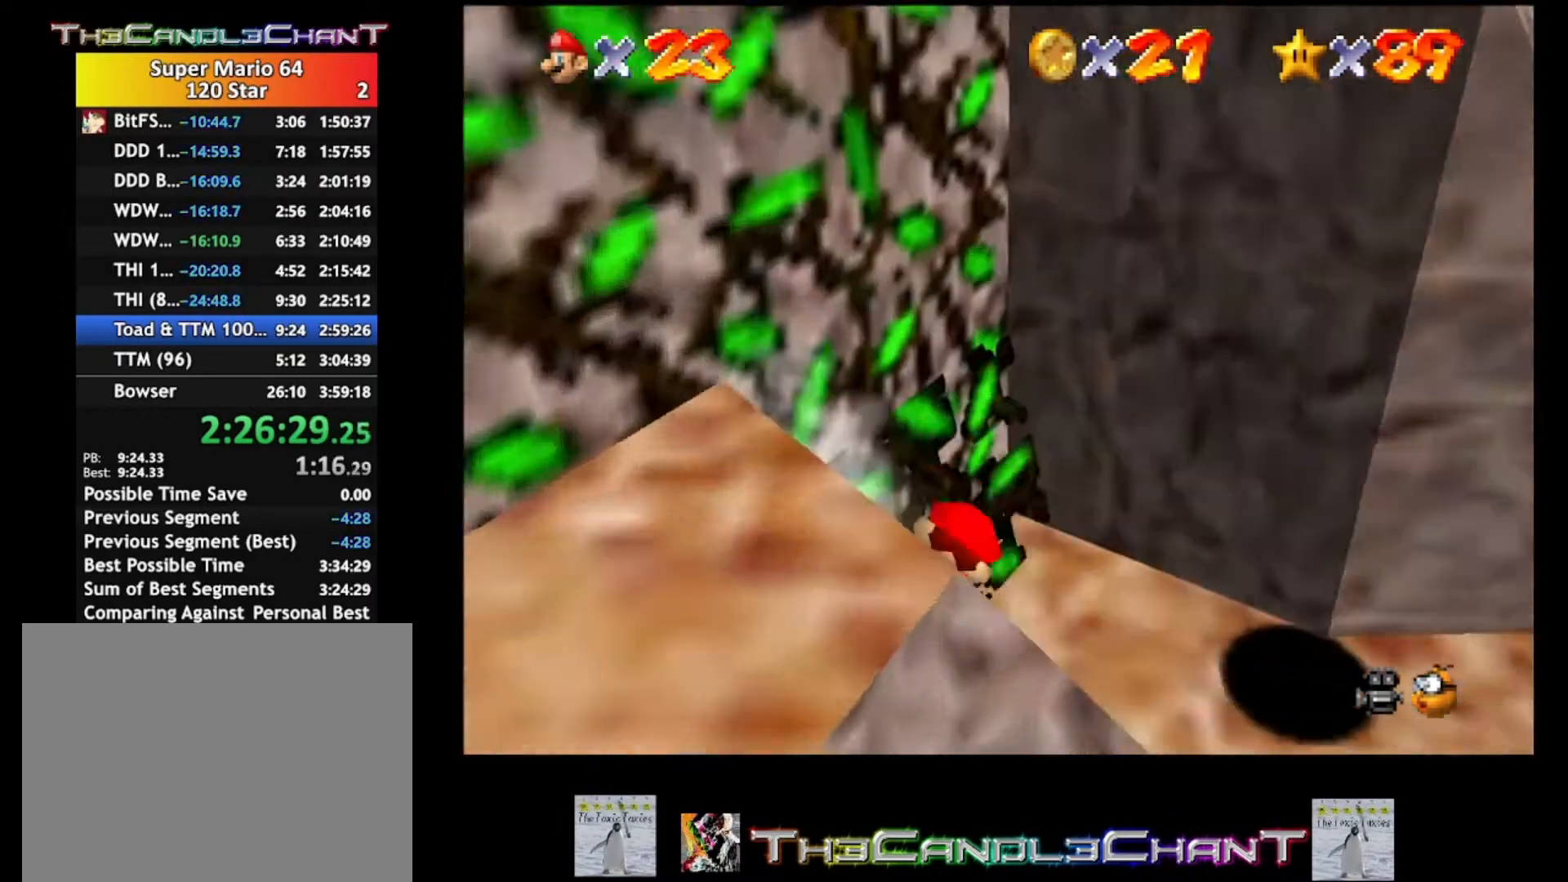
{"buttons": [], "left_stick": "left", "right_stick": "center", "events": [[200, "A", "down"], [233, "left_stick", "left"], [500, "A", "up"]]}
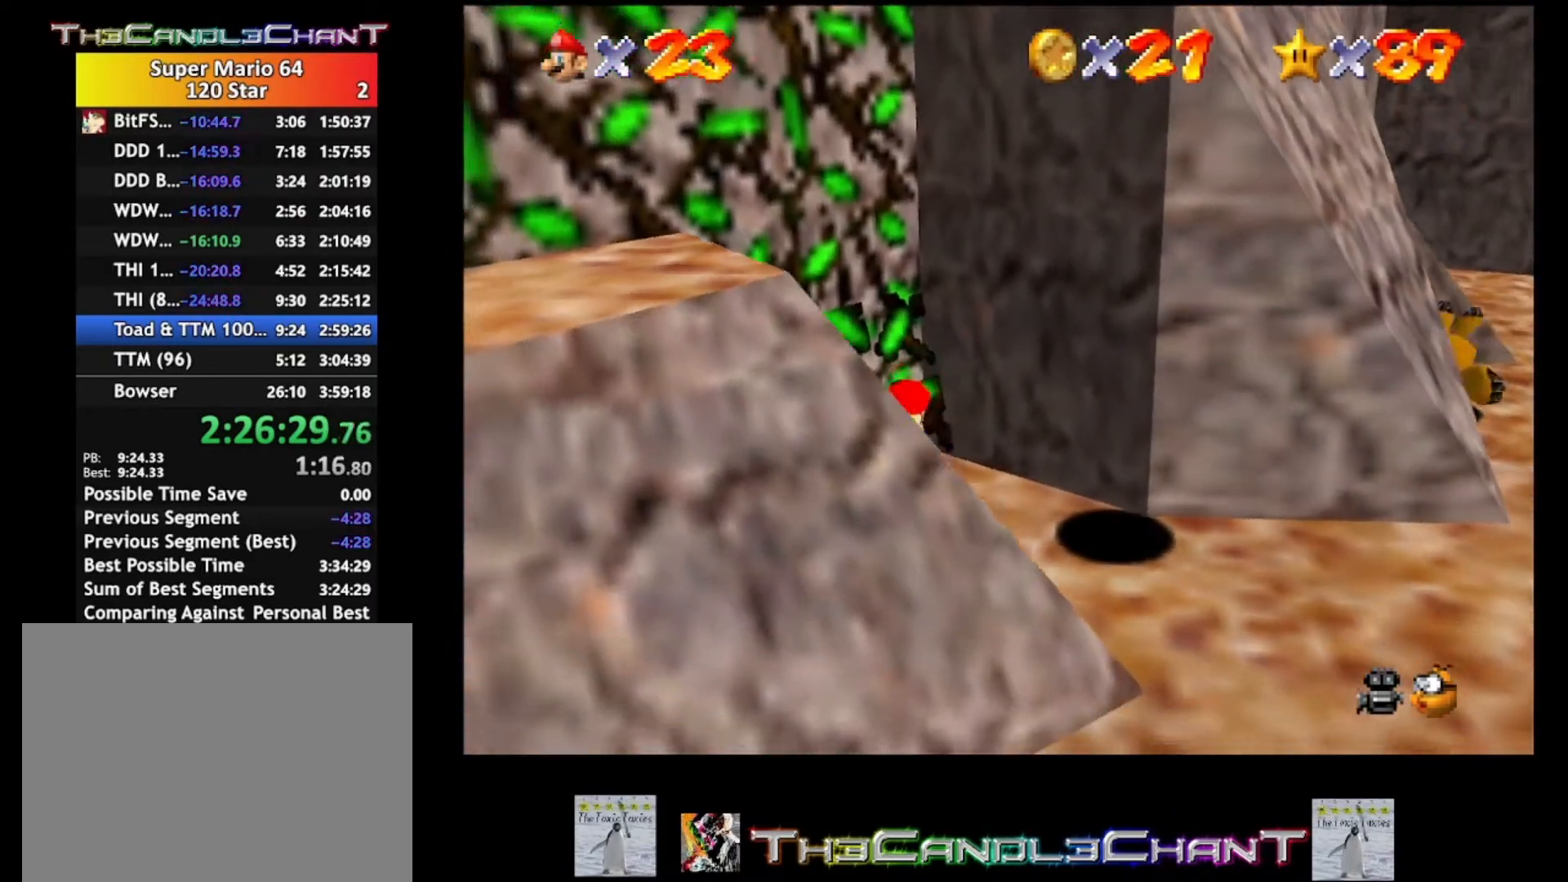
{"buttons": [], "left_stick": "center", "right_stick": "center", "events": [[133, "left_stick", "center"], [200, "right_stick", "right"], [333, "right_stick", "center"]]}
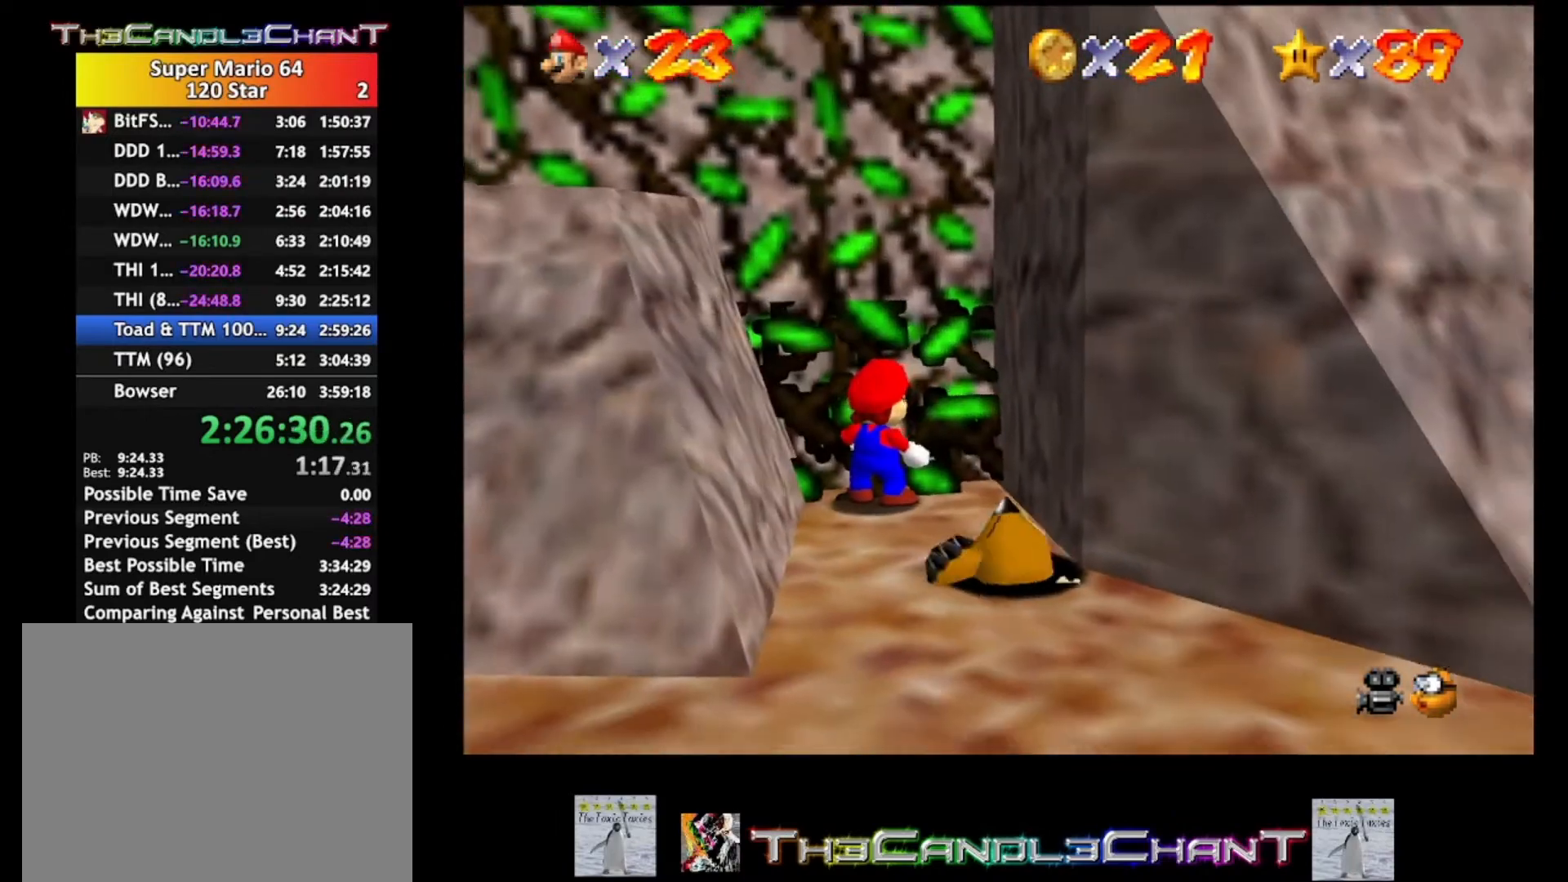
{"buttons": [], "left_stick": "left", "right_stick": "center", "events": [[200, "left_stick", "down-right"], [367, "left_stick", "down"], [500, "left_stick", "left"]]}
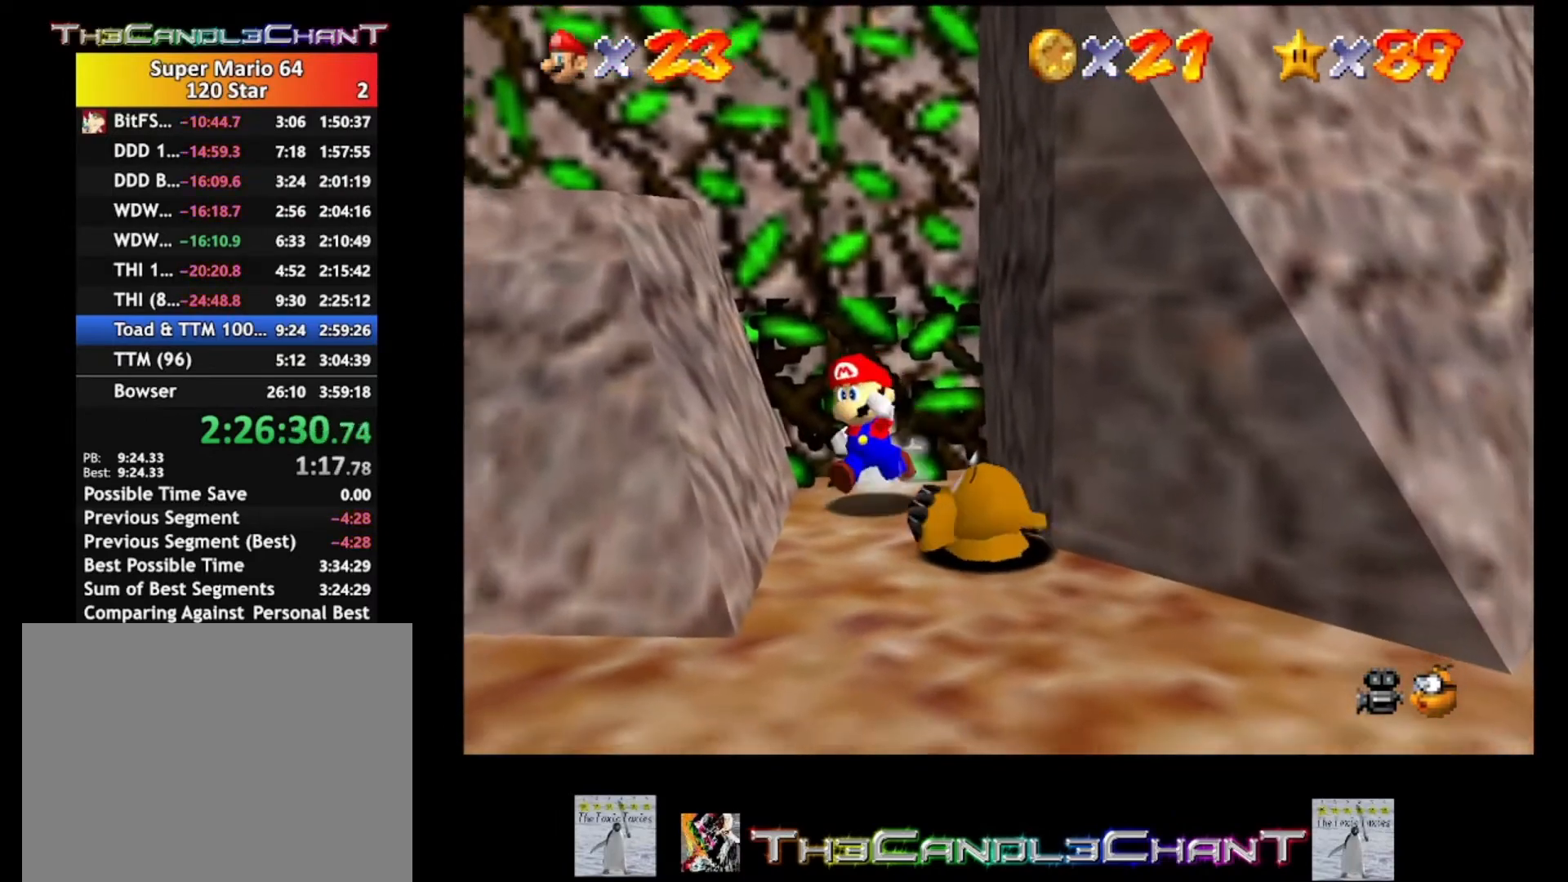
{"buttons": ["A"], "left_stick": "up-left", "right_stick": "center", "events": [[133, "A", "down"], [167, "left_stick", "up-left"]]}
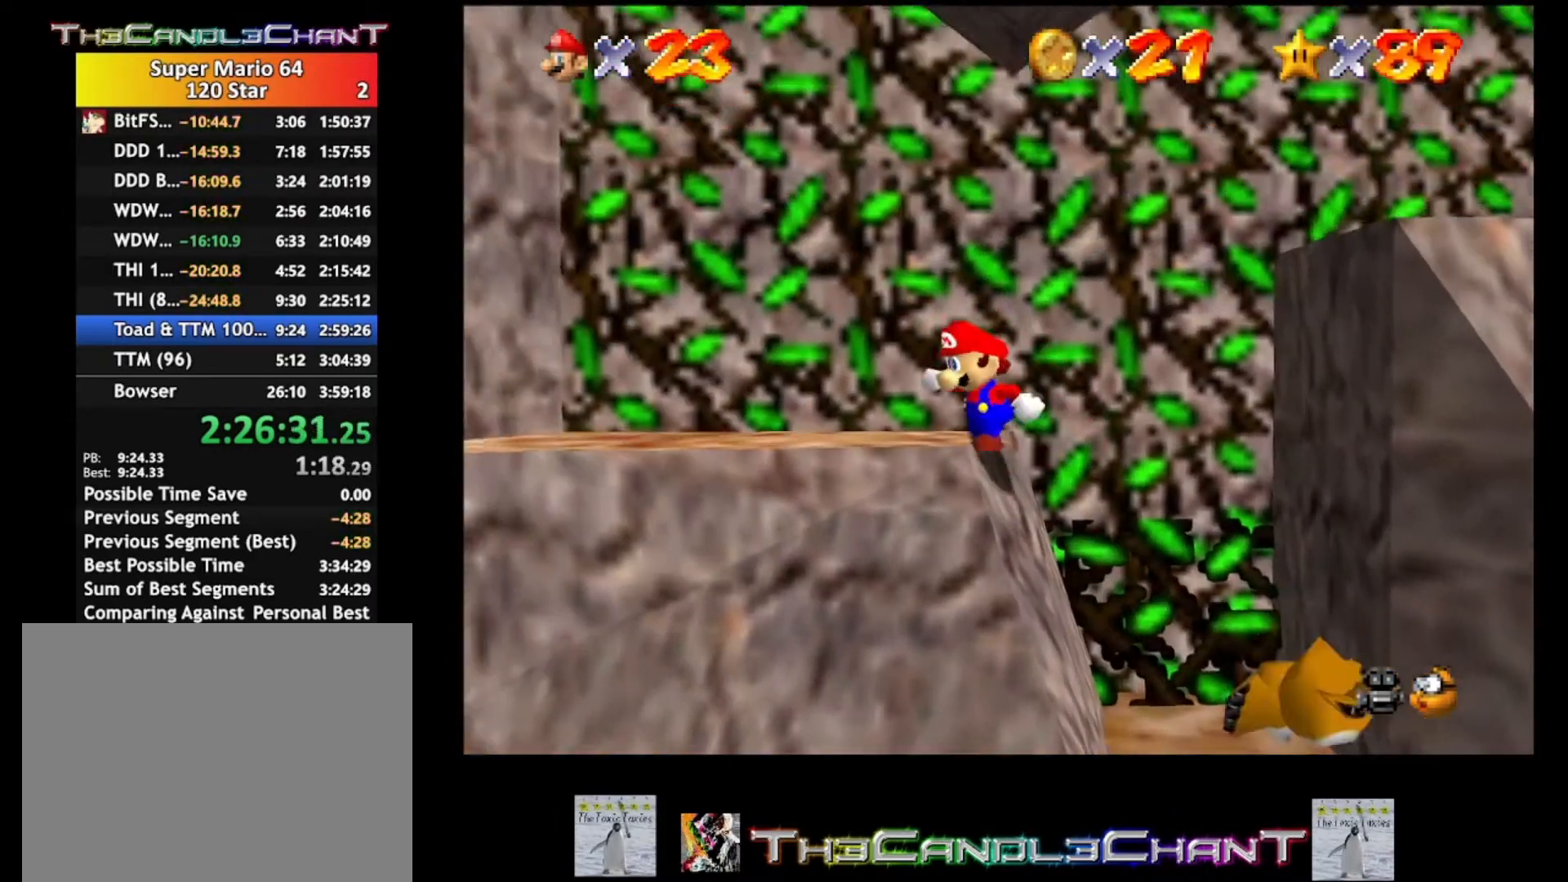
{"buttons": [], "left_stick": "up-left", "right_stick": "center", "events": [[67, "A", "up"], [167, "left_stick", "center"], [400, "left_stick", "up-left"]]}